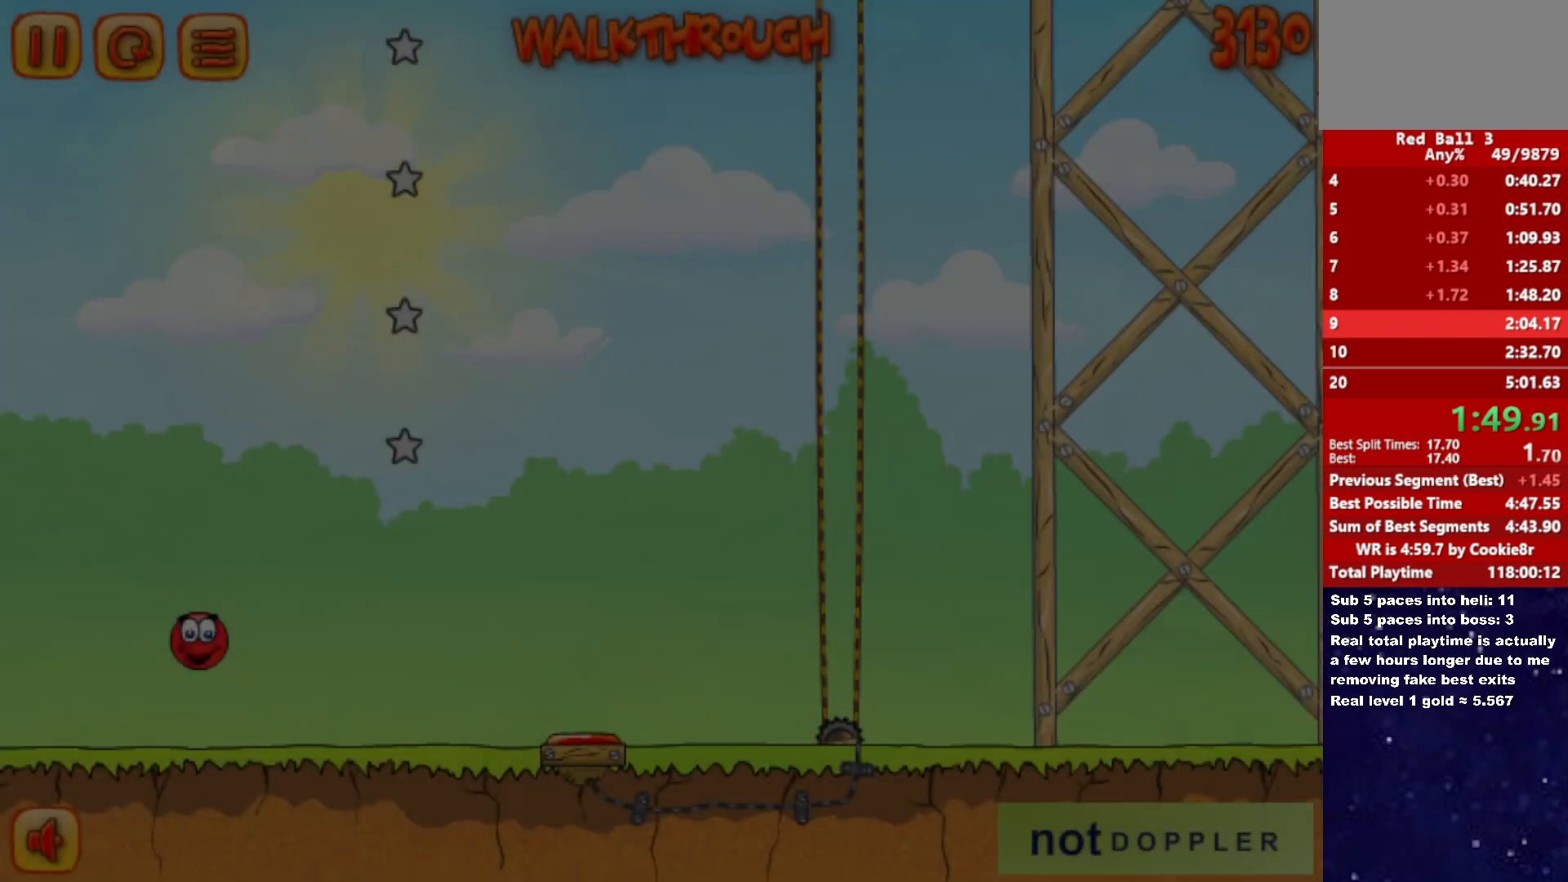
Gameplay with keyboard; each line is a JSON object with the keys held at the frame after it. "events" lists presses ("down") and releases ("up") of "down", "left", "p", "r", "right" and "up" between this image and that frame as [ms after this image, input, new state], when the widget could be followed in between. No other keys are recorded. Mouse input is not recorded.
{"keys": ["right"], "events": []}
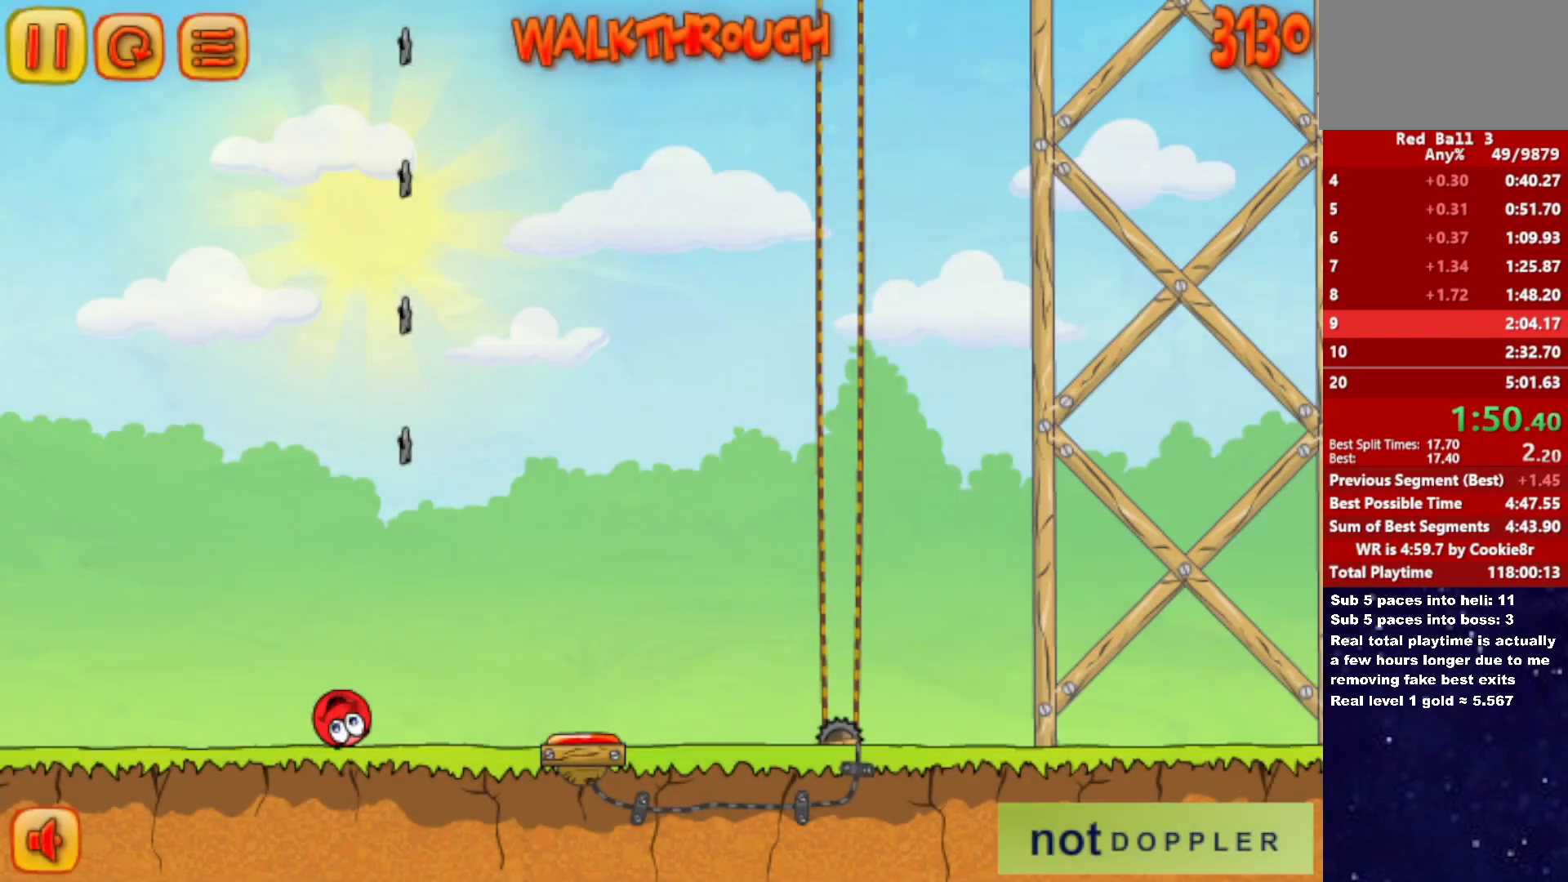
{"keys": ["right"], "events": [[67, "up", "down"], [317, "up", "up"]]}
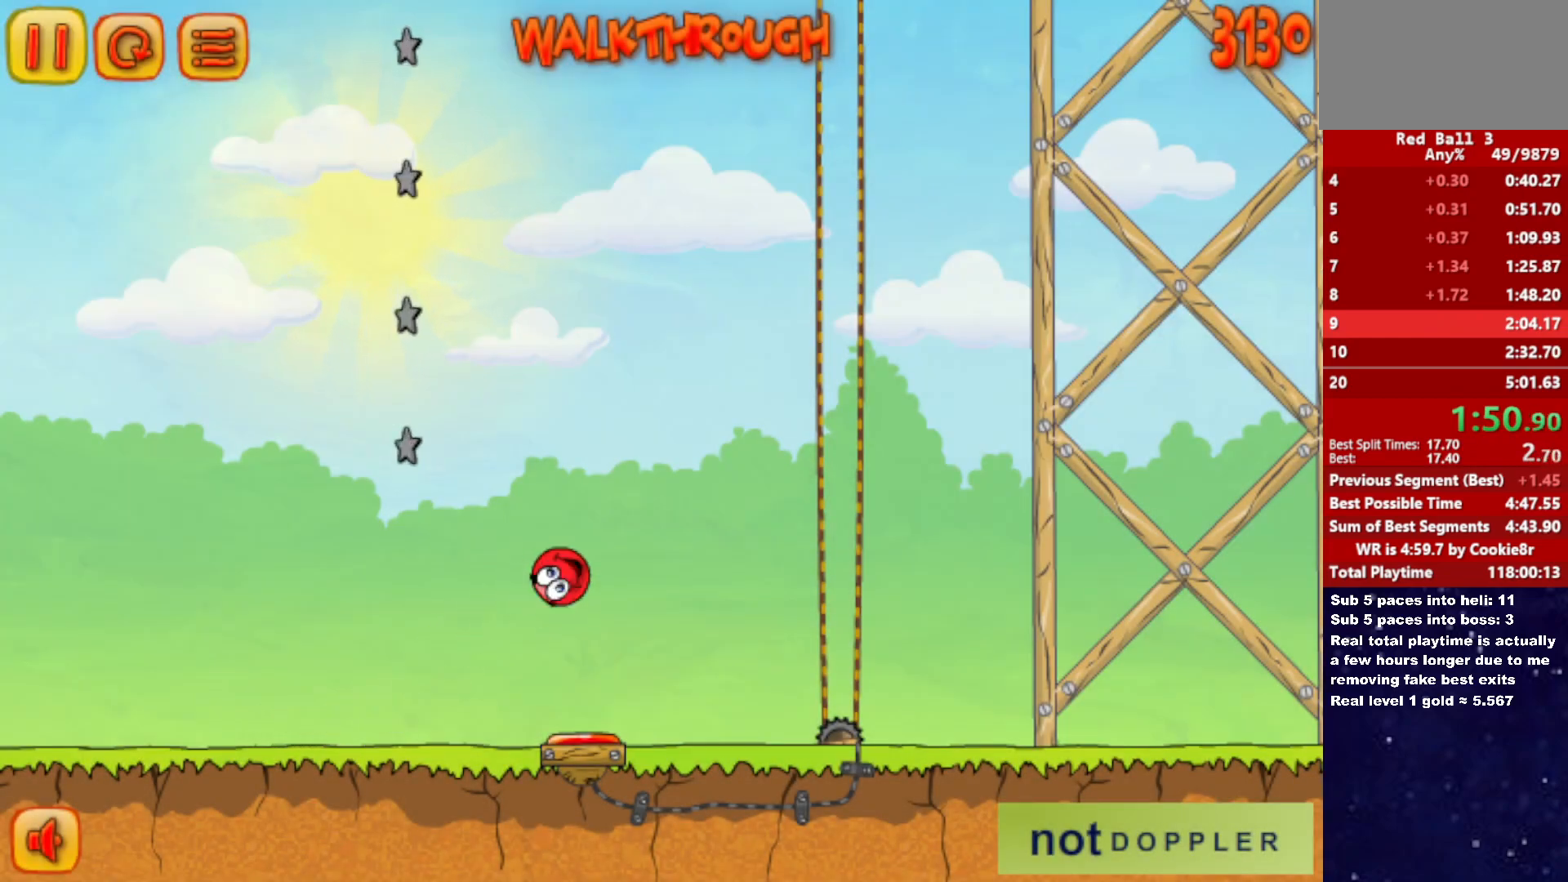
{"keys": ["right"], "events": []}
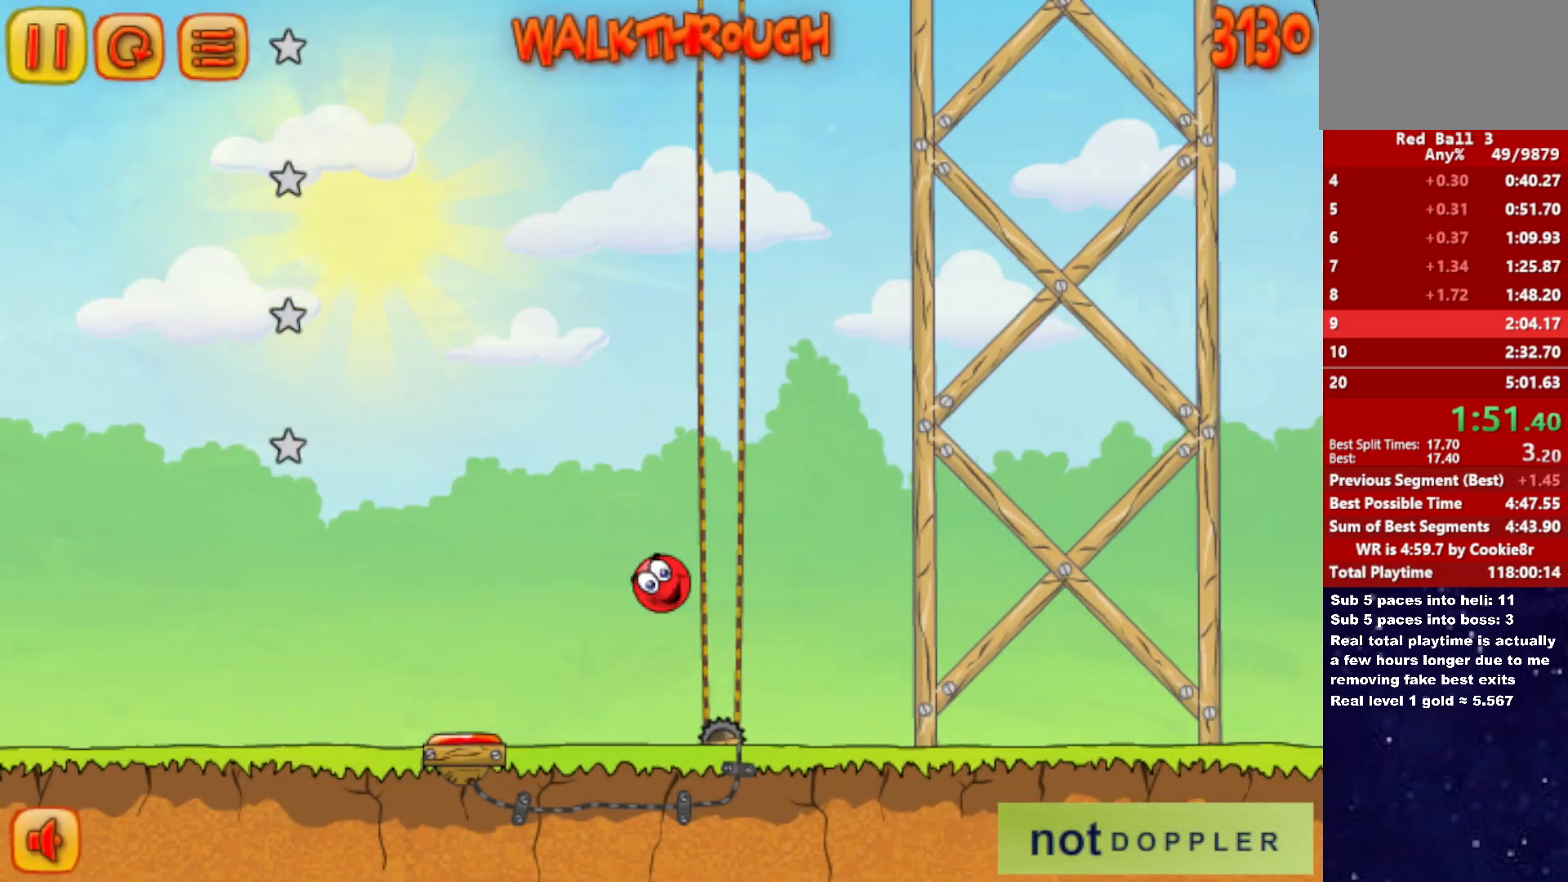
{"keys": ["right", "up"], "events": [[467, "up", "down"]]}
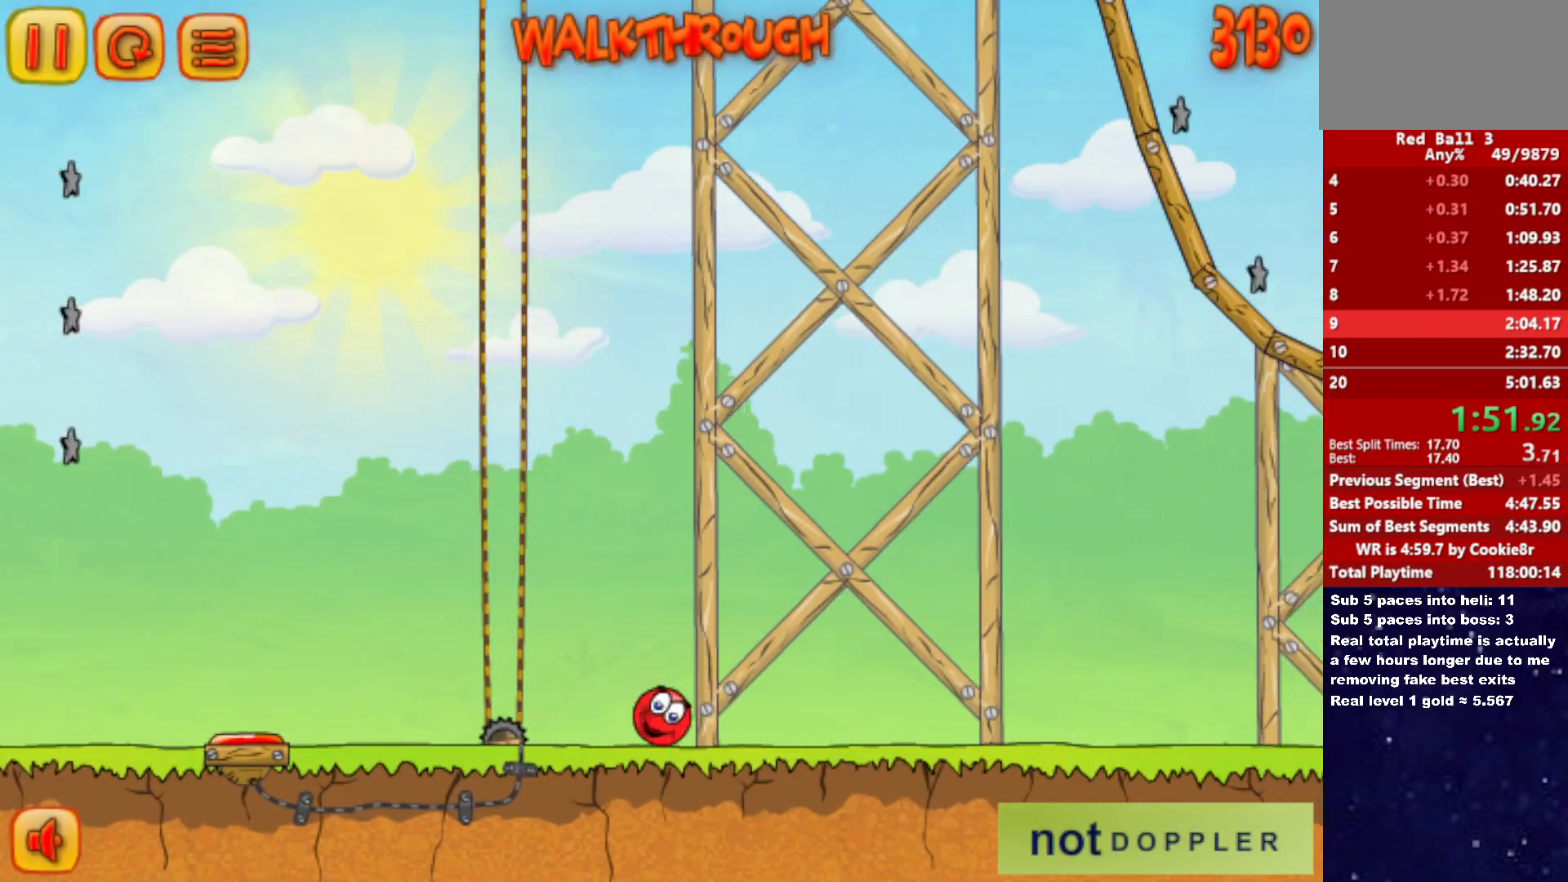
{"keys": ["right", "up"], "events": []}
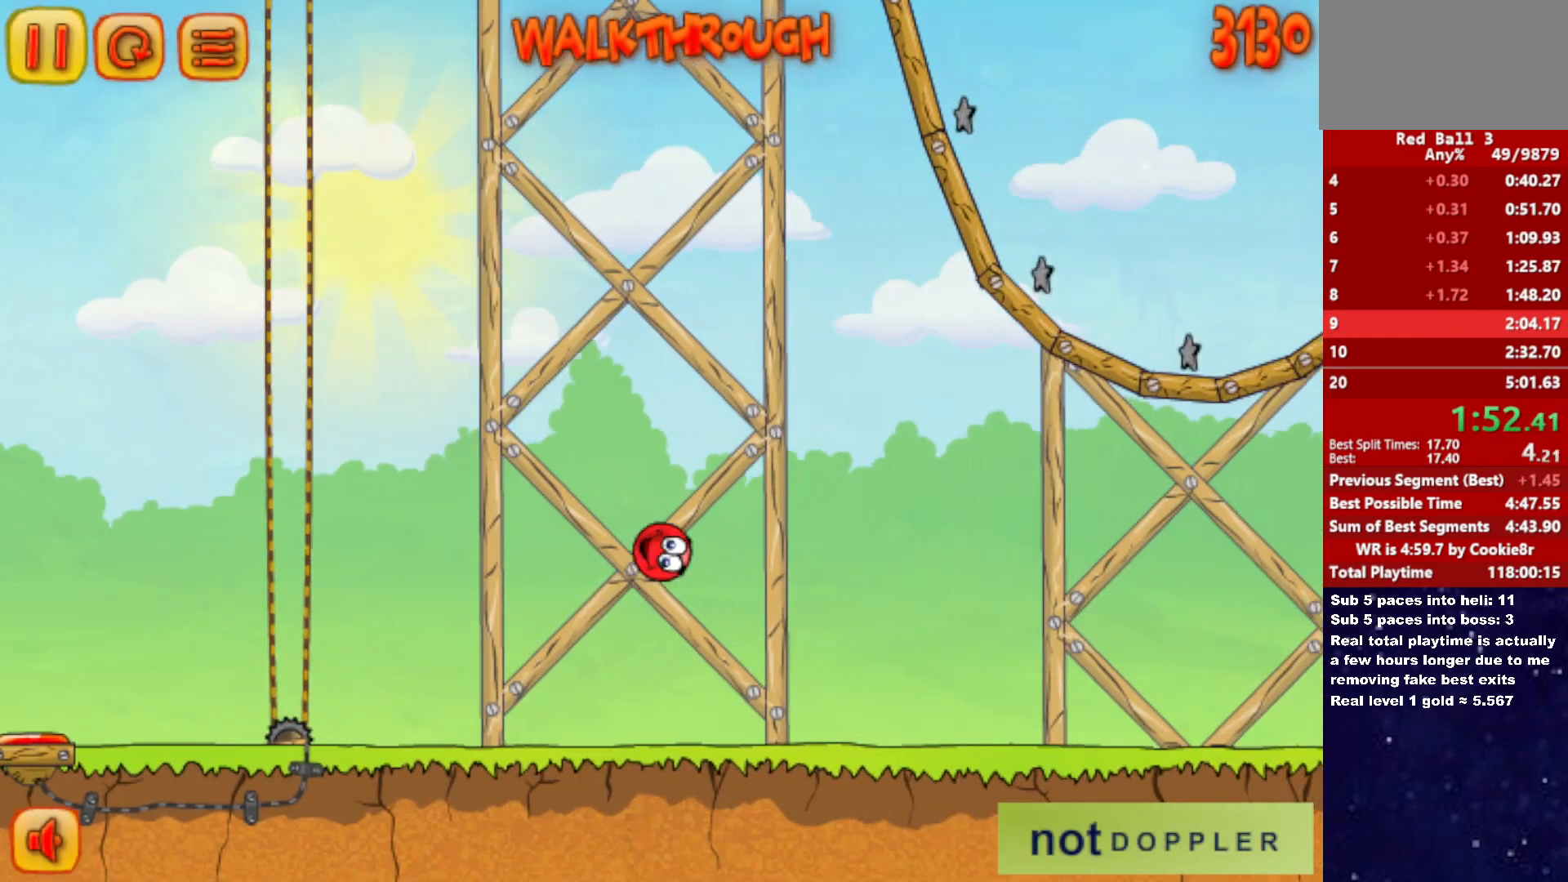
{"keys": ["right", "up"], "events": []}
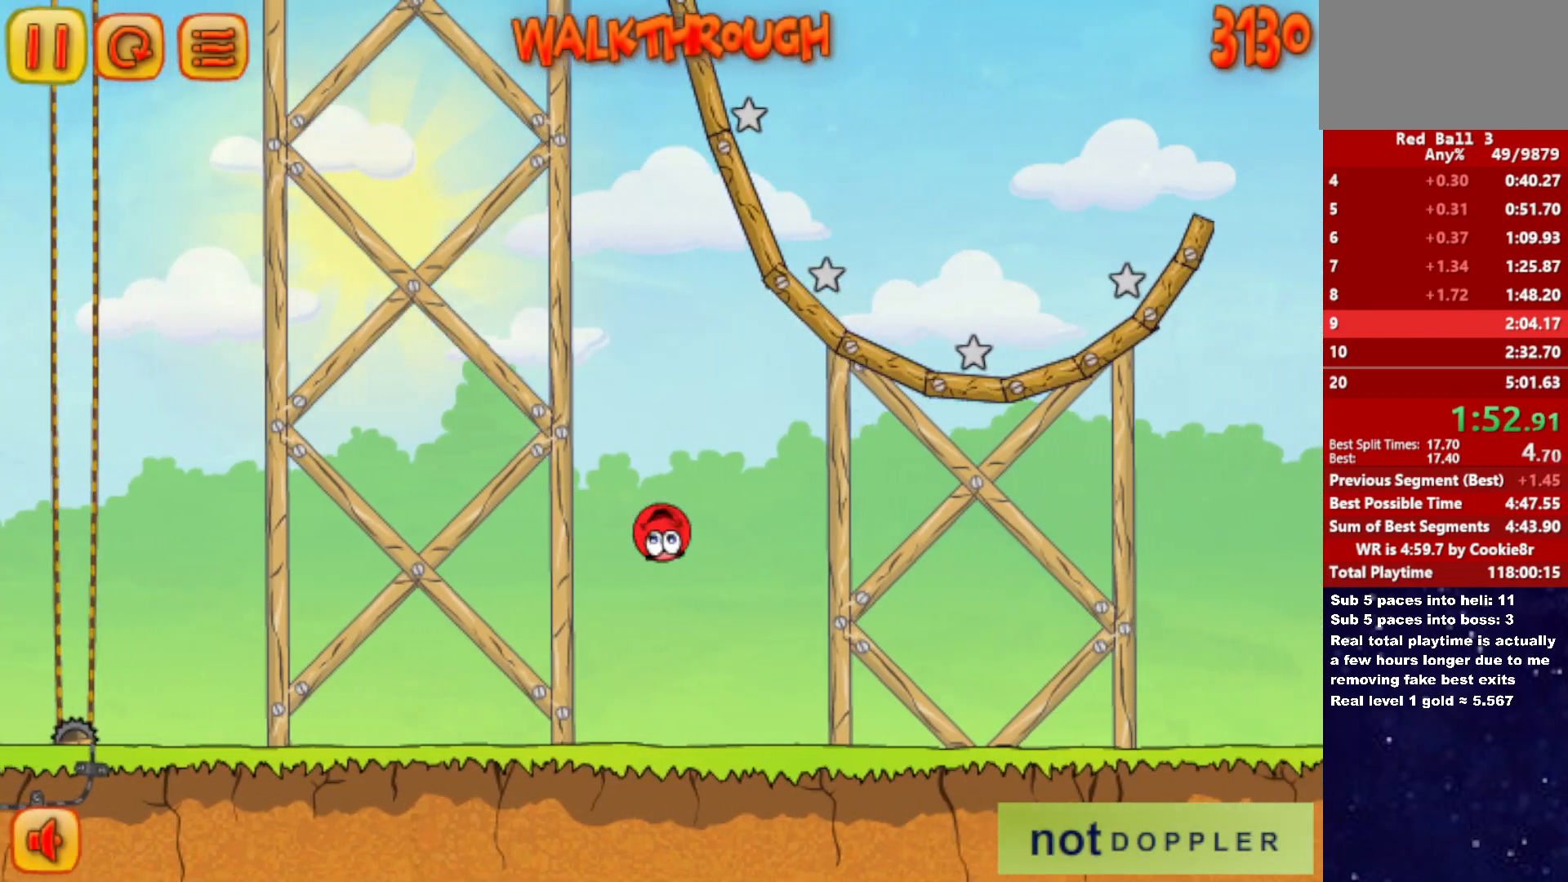
{"keys": ["right"], "events": [[150, "up", "up"]]}
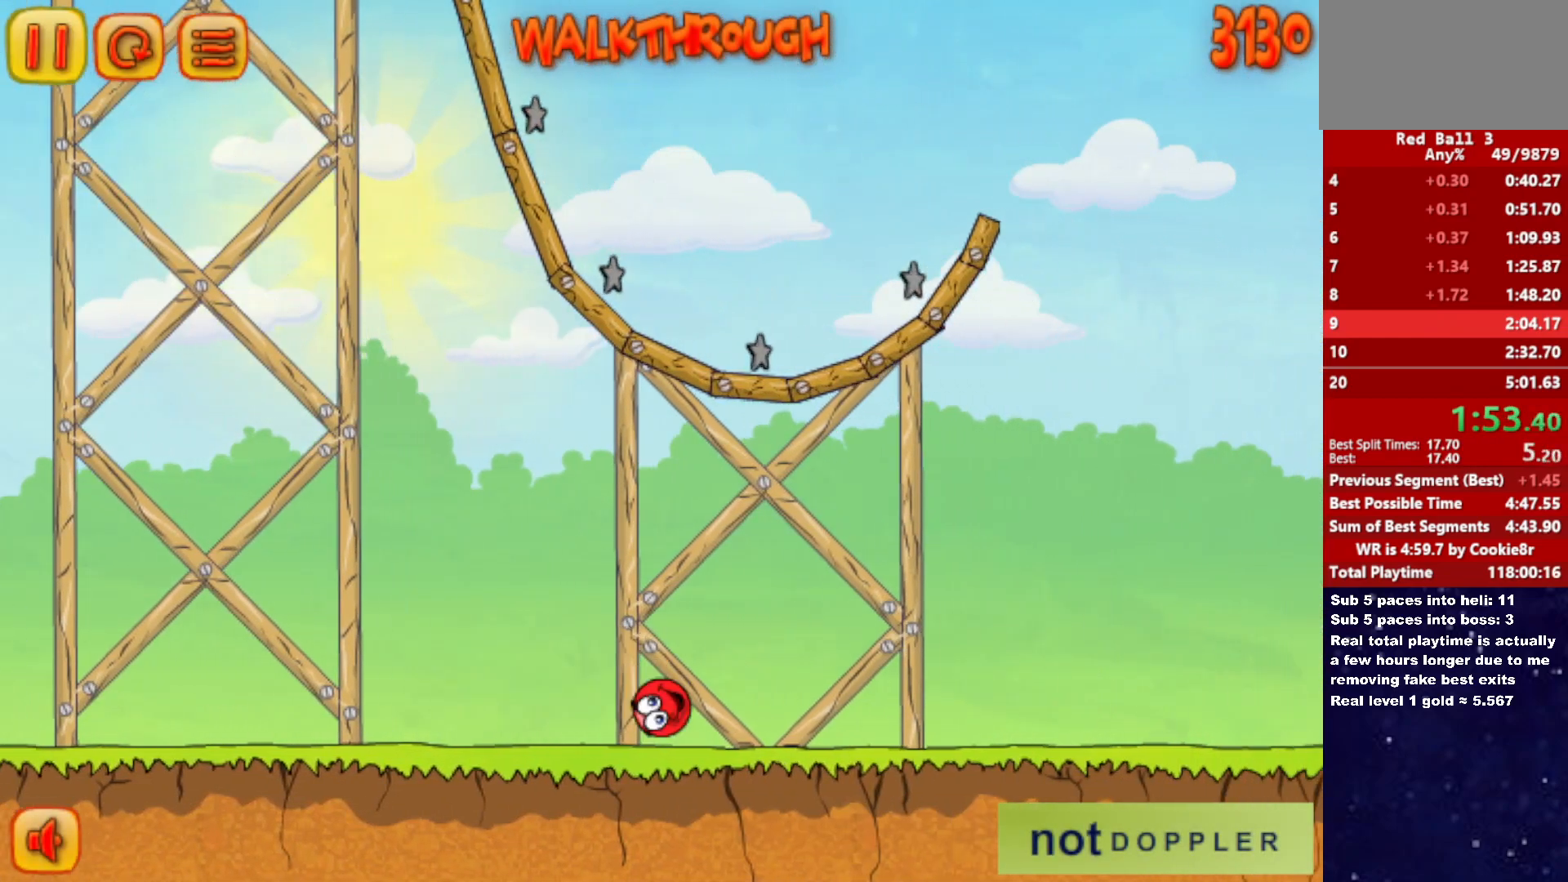
{"keys": ["right", "up"], "events": [[150, "up", "down"]]}
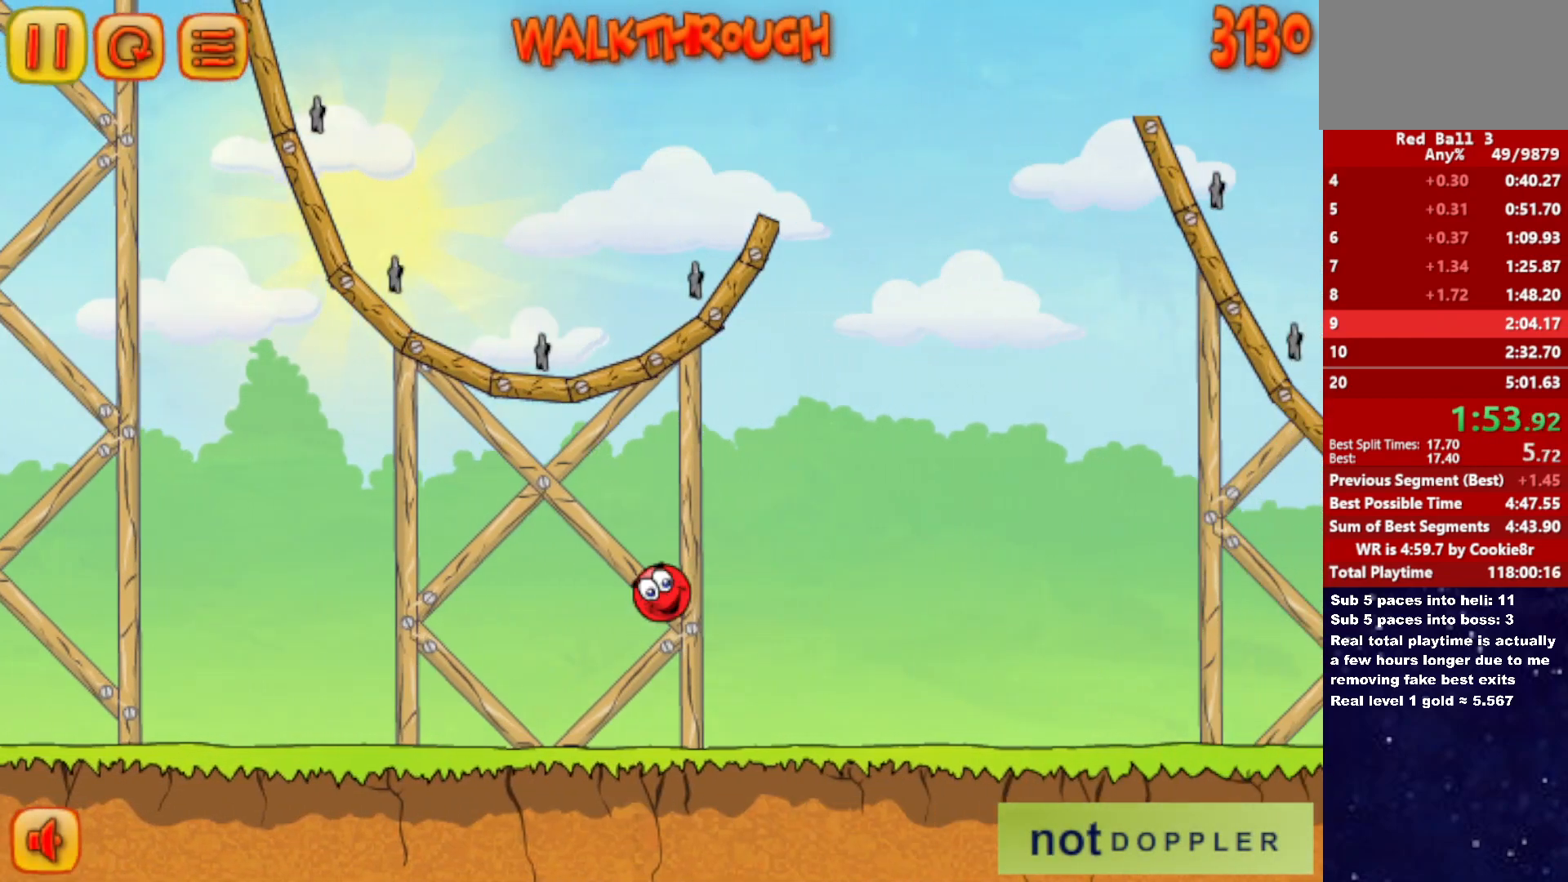
{"keys": ["right", "up"], "events": []}
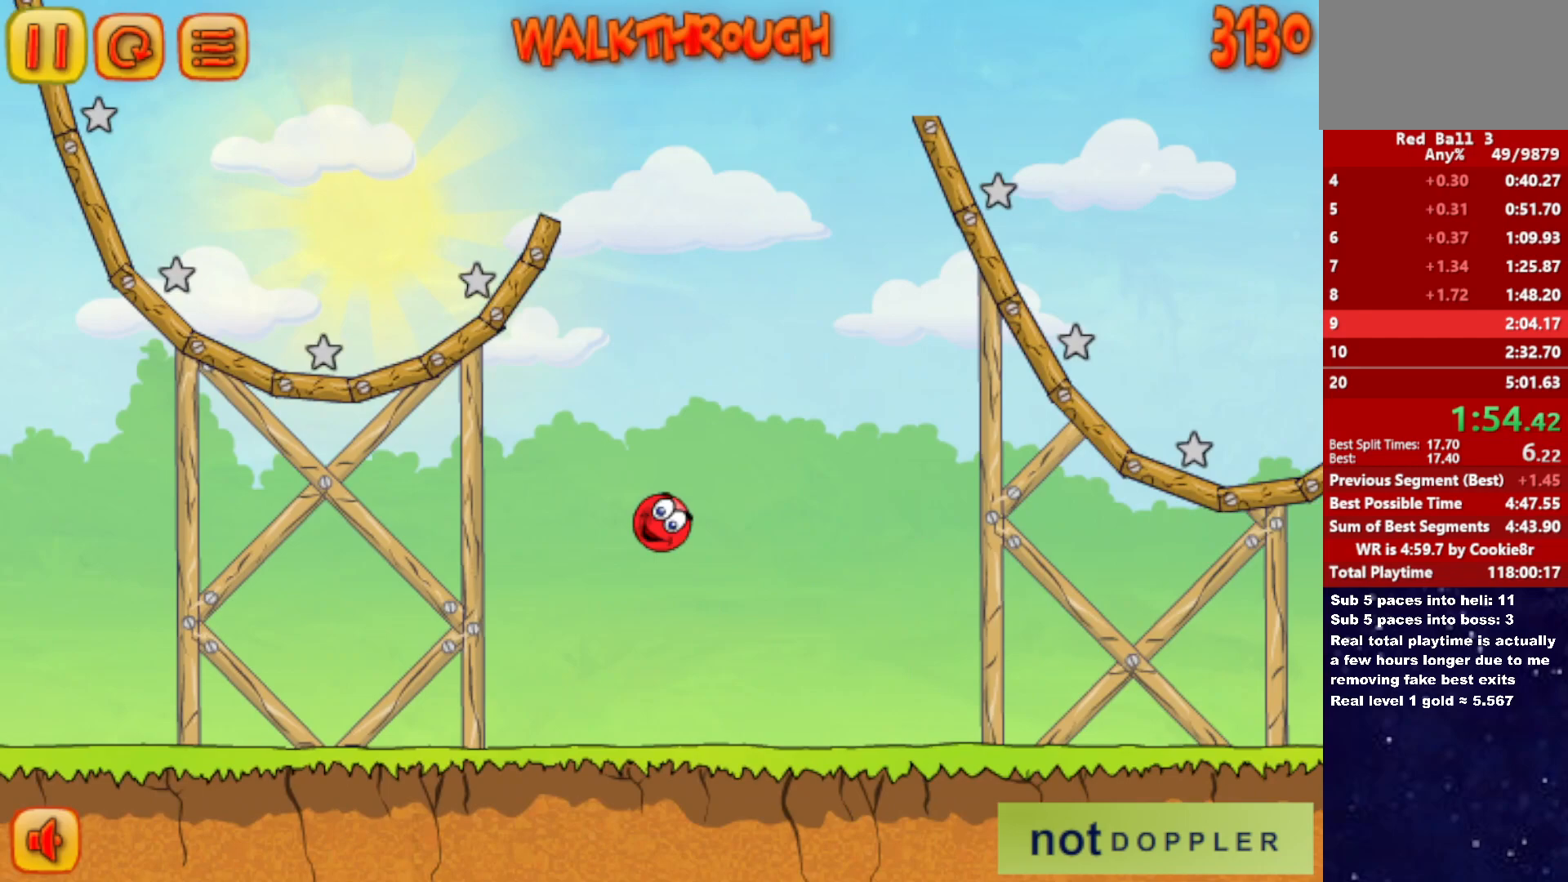
{"keys": ["right"], "events": [[350, "up", "up"]]}
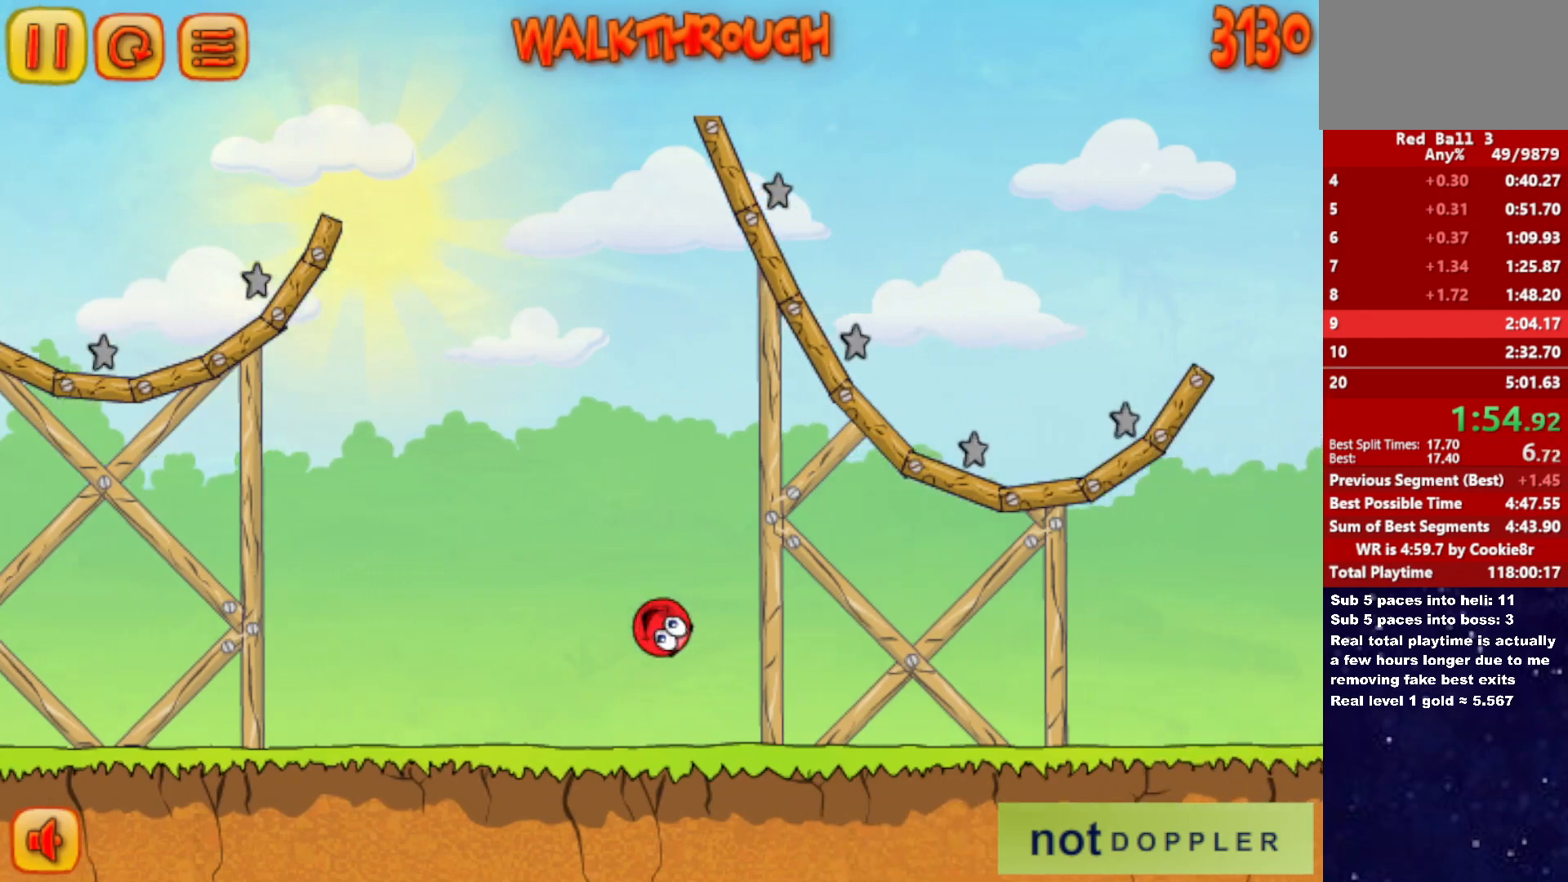
{"keys": ["right", "up"], "events": [[233, "up", "down"]]}
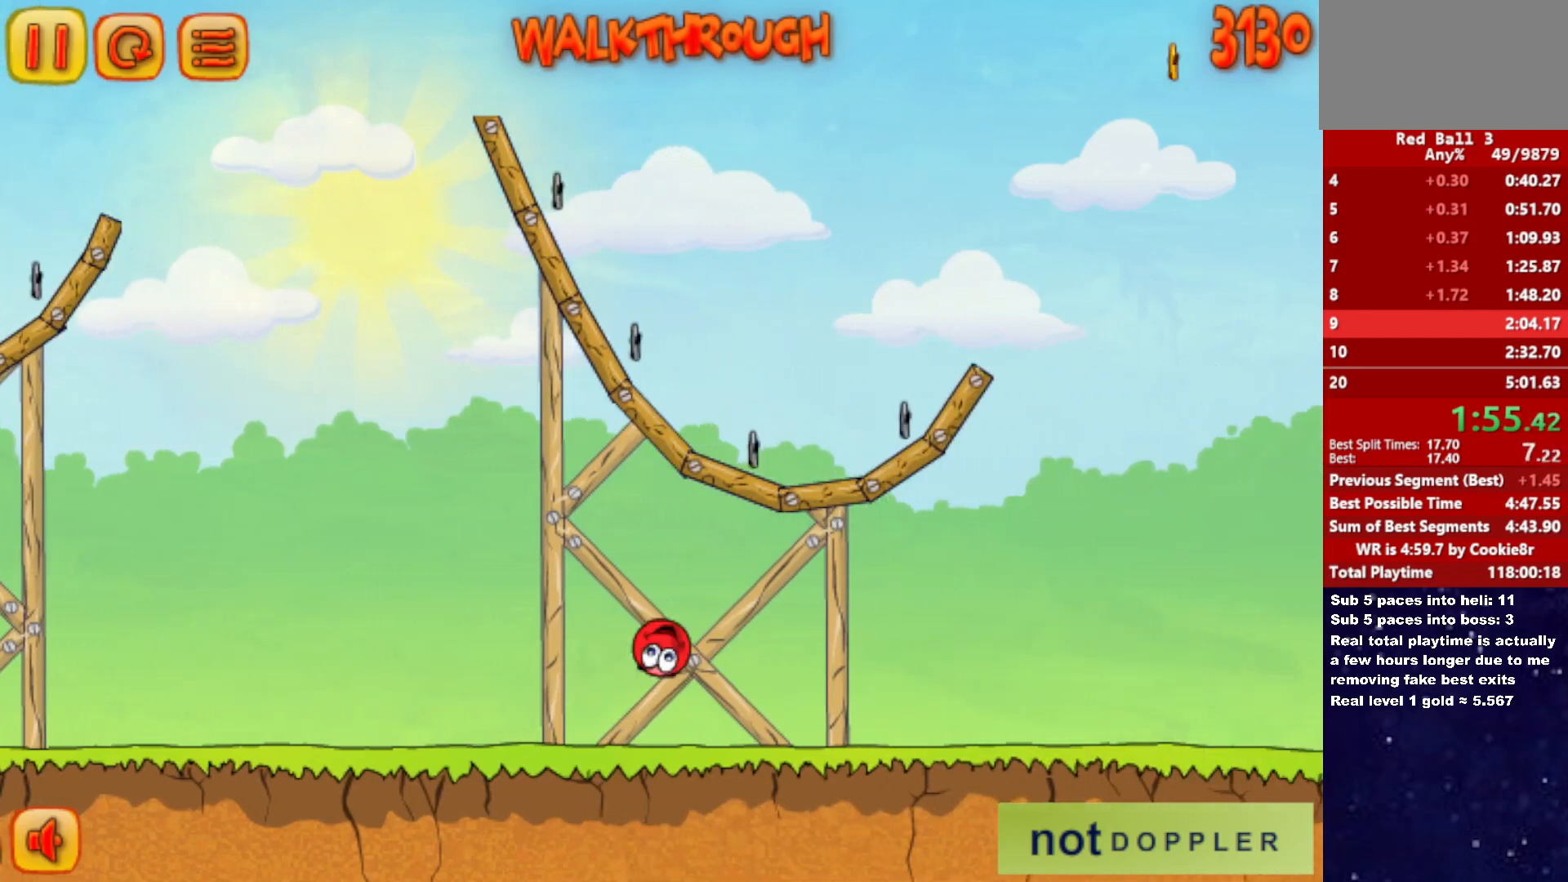
{"keys": ["right", "up"], "events": [[67, "up", "up"], [217, "up", "down"]]}
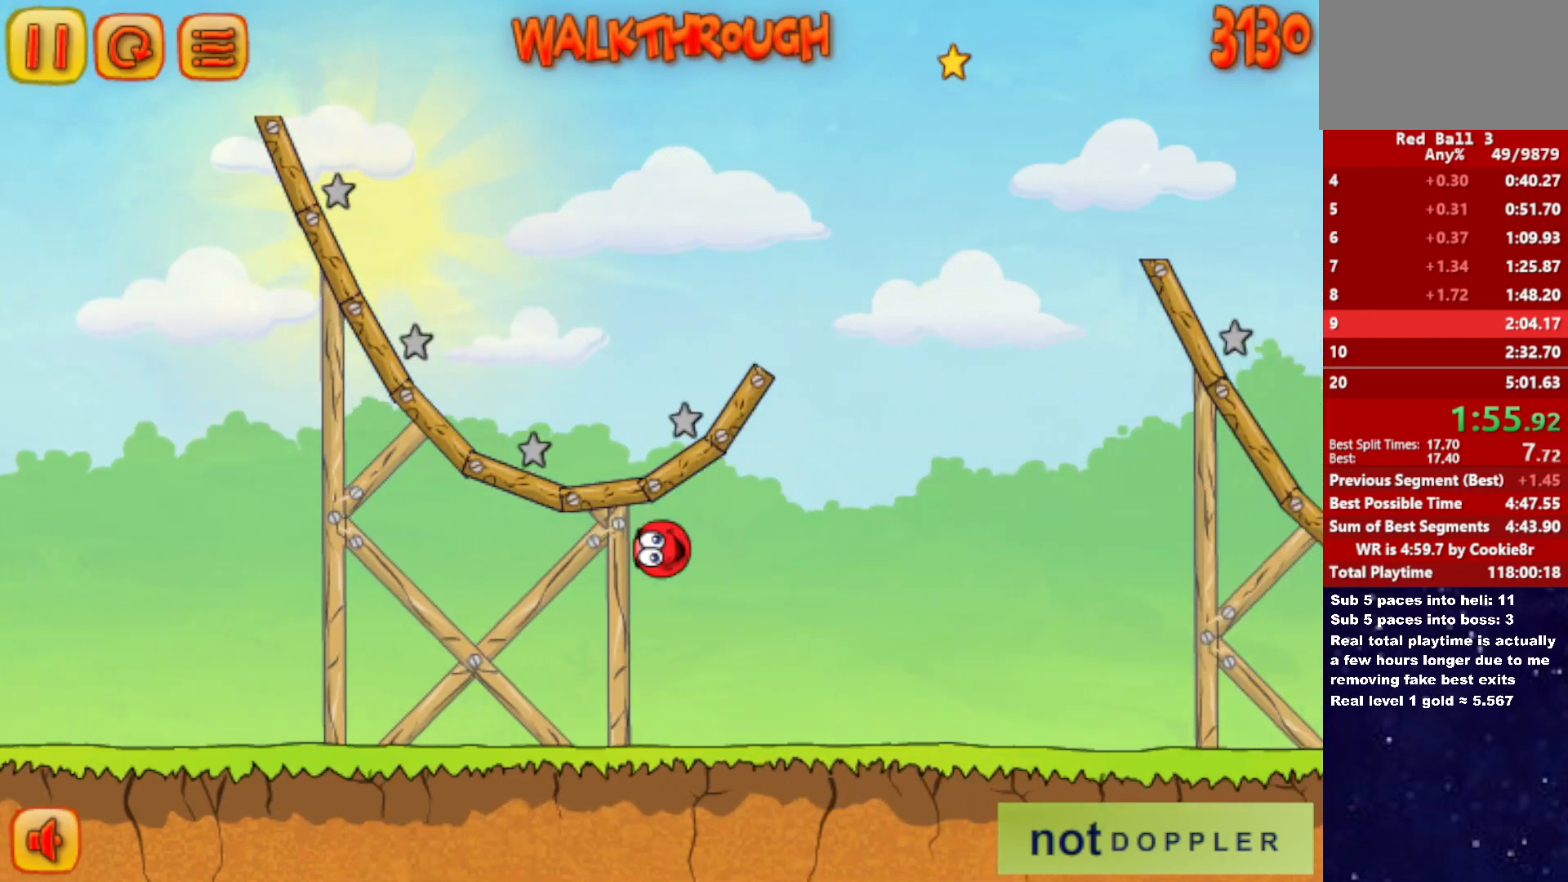
{"keys": ["right"], "events": [[300, "up", "up"]]}
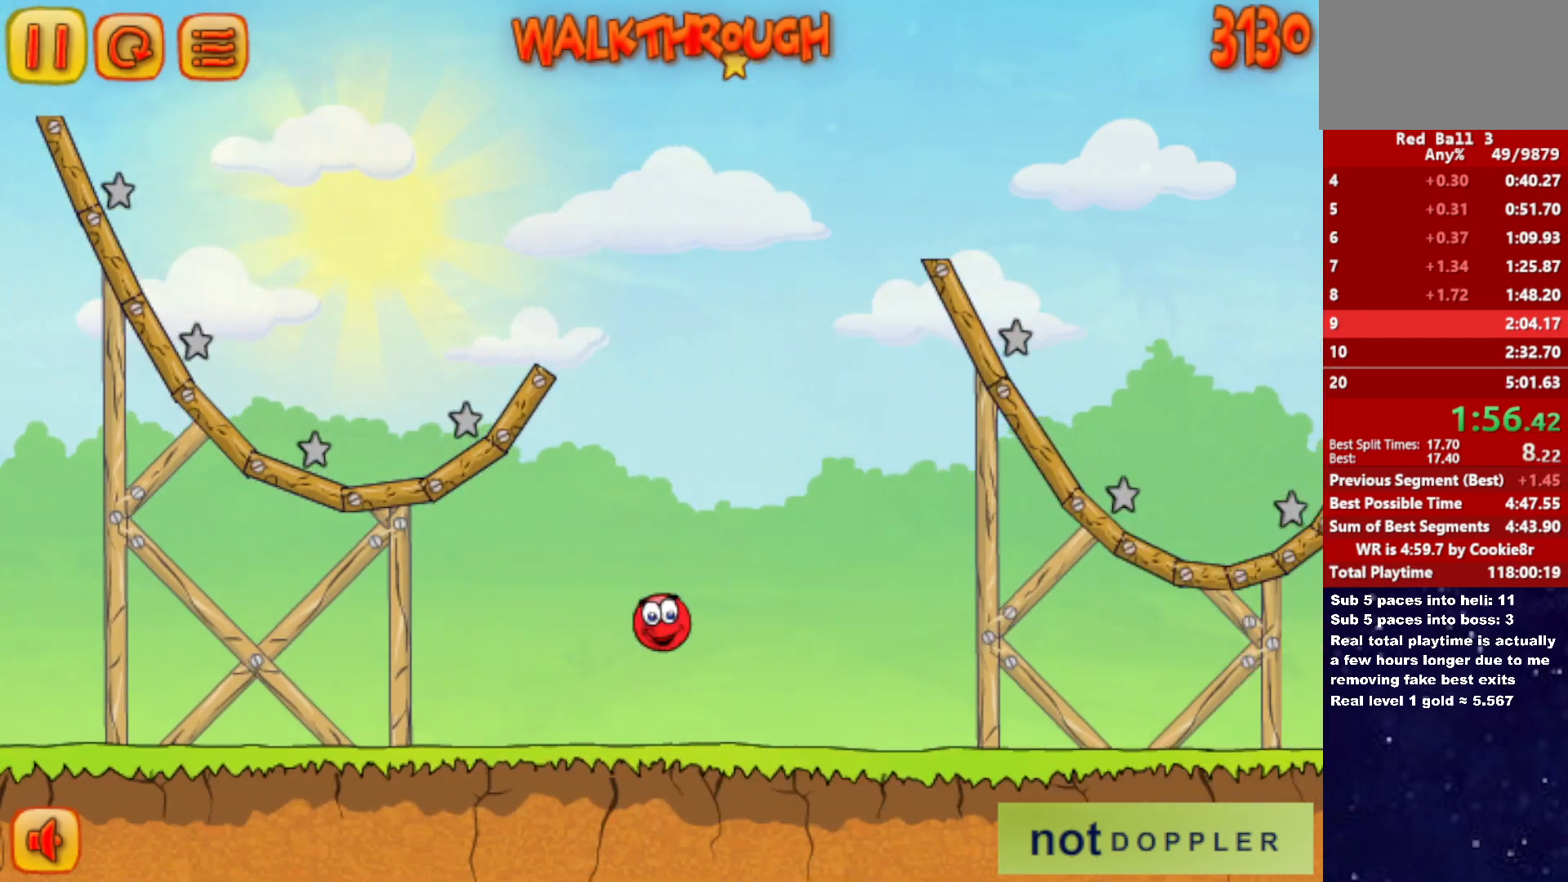
{"keys": ["right"], "events": []}
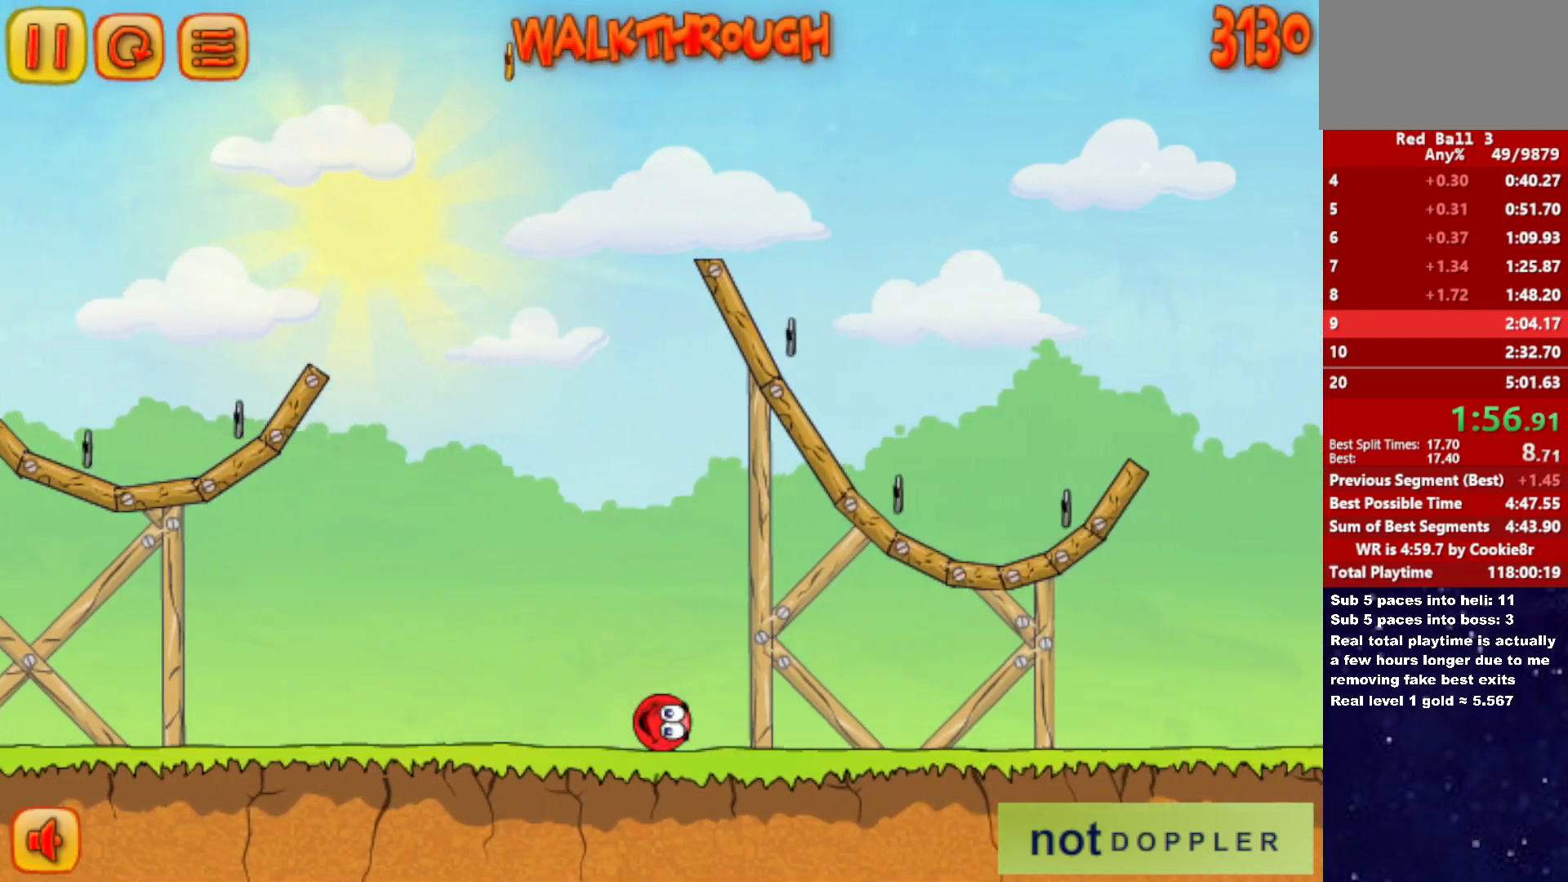
{"keys": ["right"], "events": []}
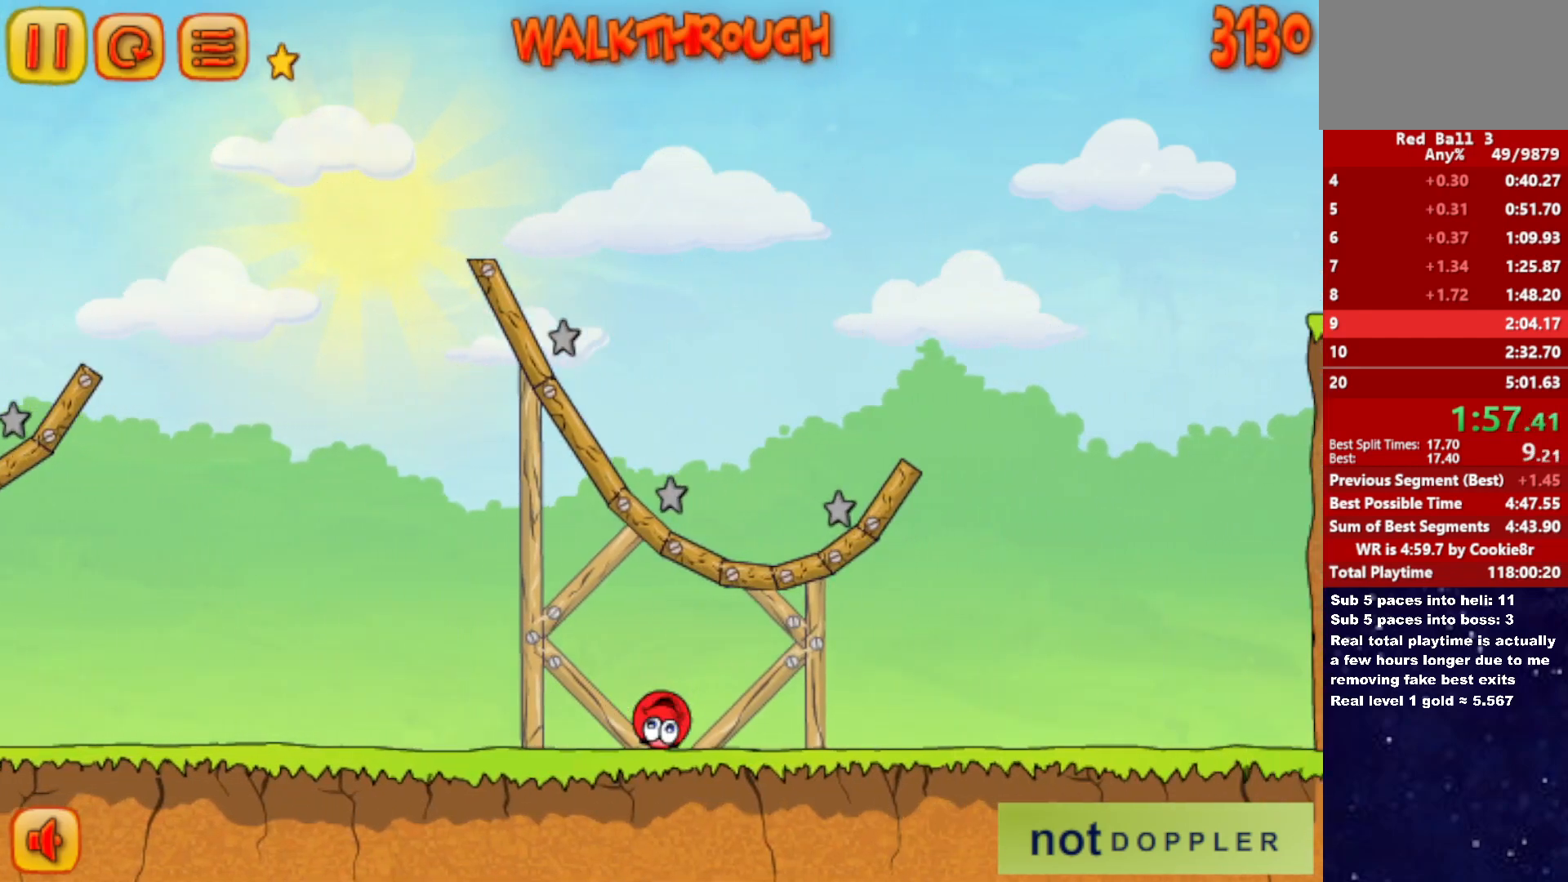
{"keys": ["right", "up"], "events": [[250, "up", "down"], [267, "p", "down"], [317, "p", "up"]]}
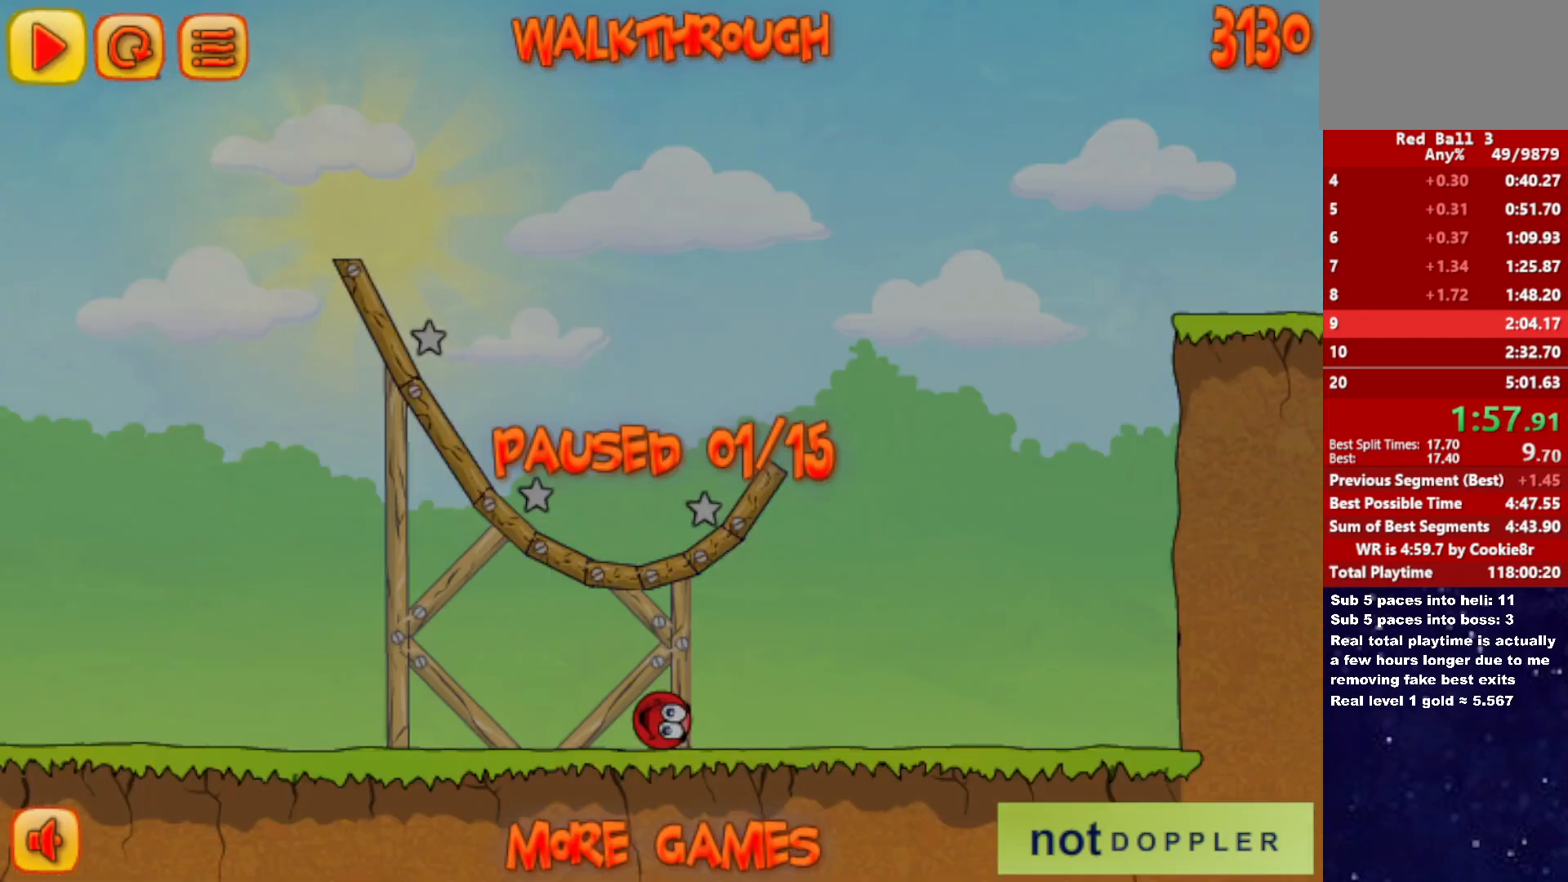
{"keys": ["right", "up"], "events": [[333, "p", "down"], [383, "p", "up"]]}
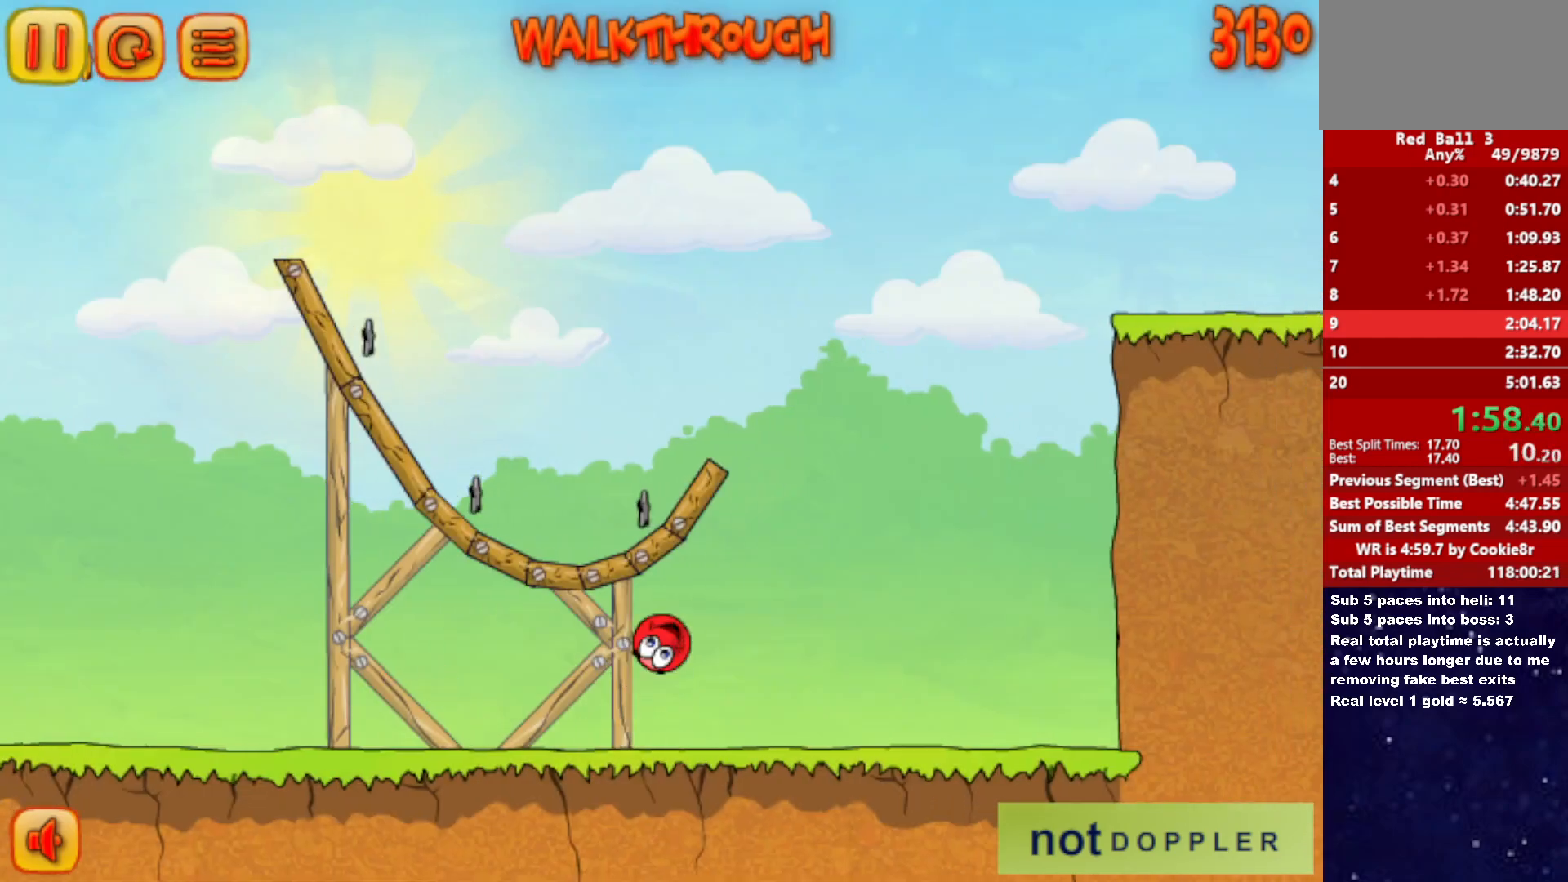
{"keys": ["right", "up"], "events": []}
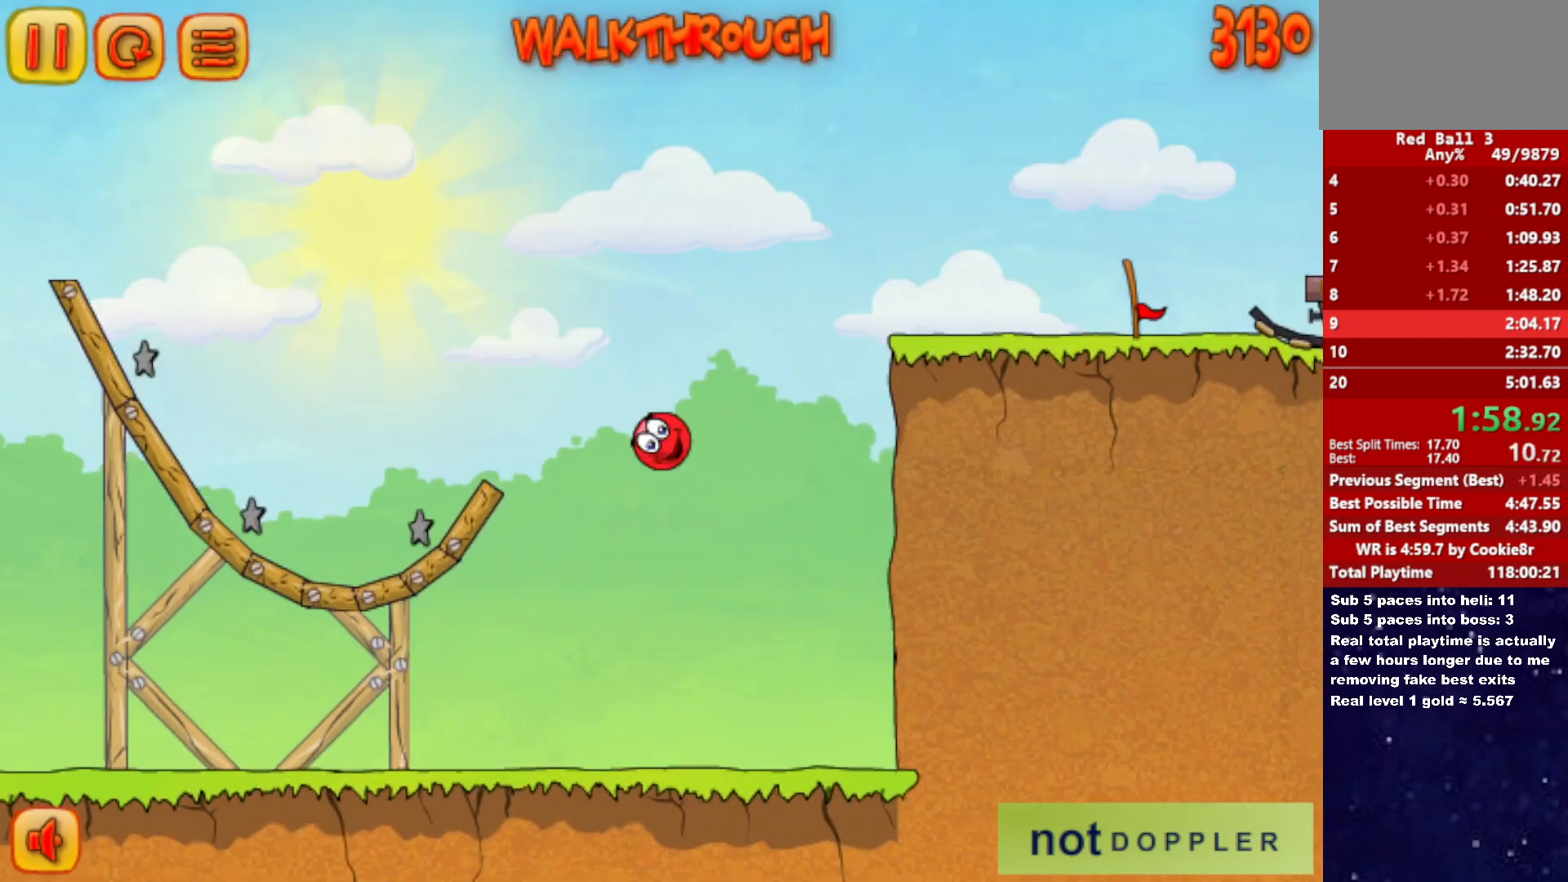
{"keys": ["right", "up"], "events": [[383, "left", "down"], [400, "right", "up"], [483, "left", "up"], [500, "right", "down"]]}
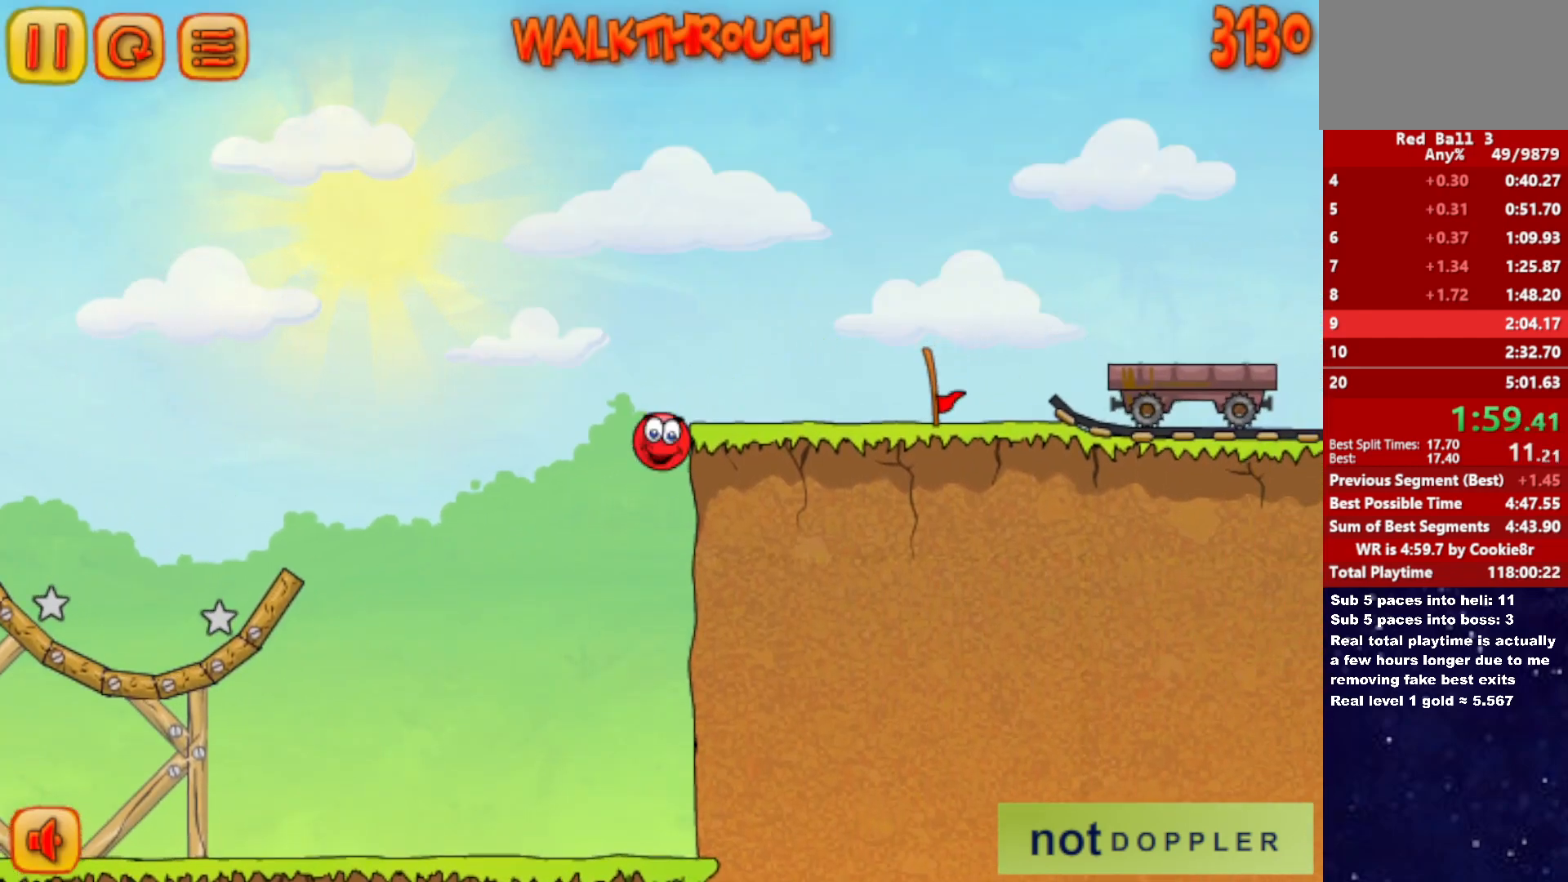
{"keys": ["right"], "events": [[133, "up", "up"]]}
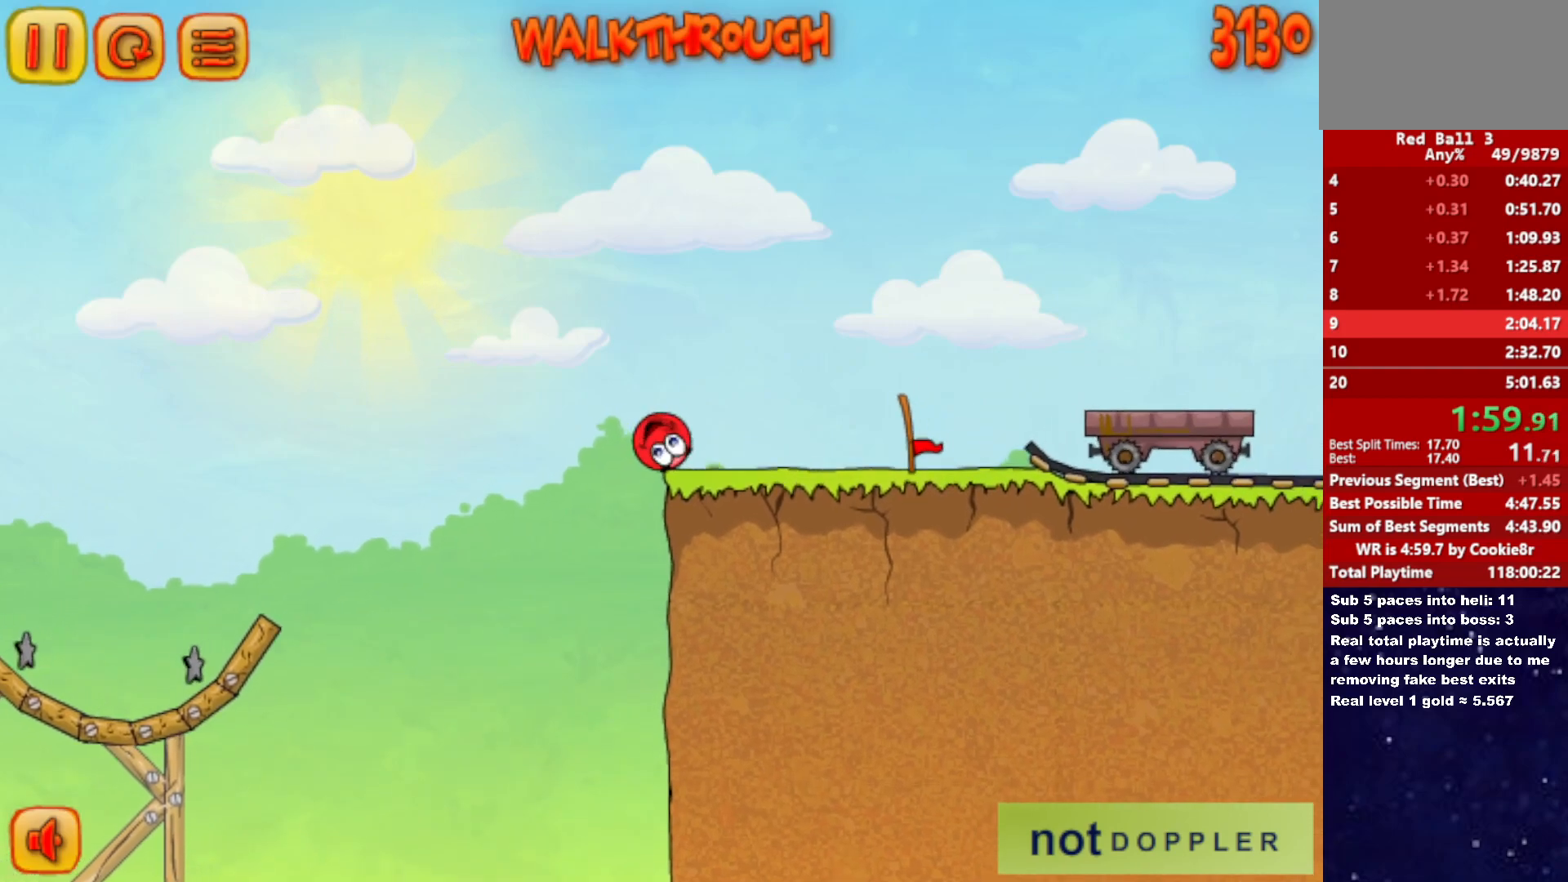
{"keys": ["right"], "events": [[300, "up", "down"], [350, "up", "up"]]}
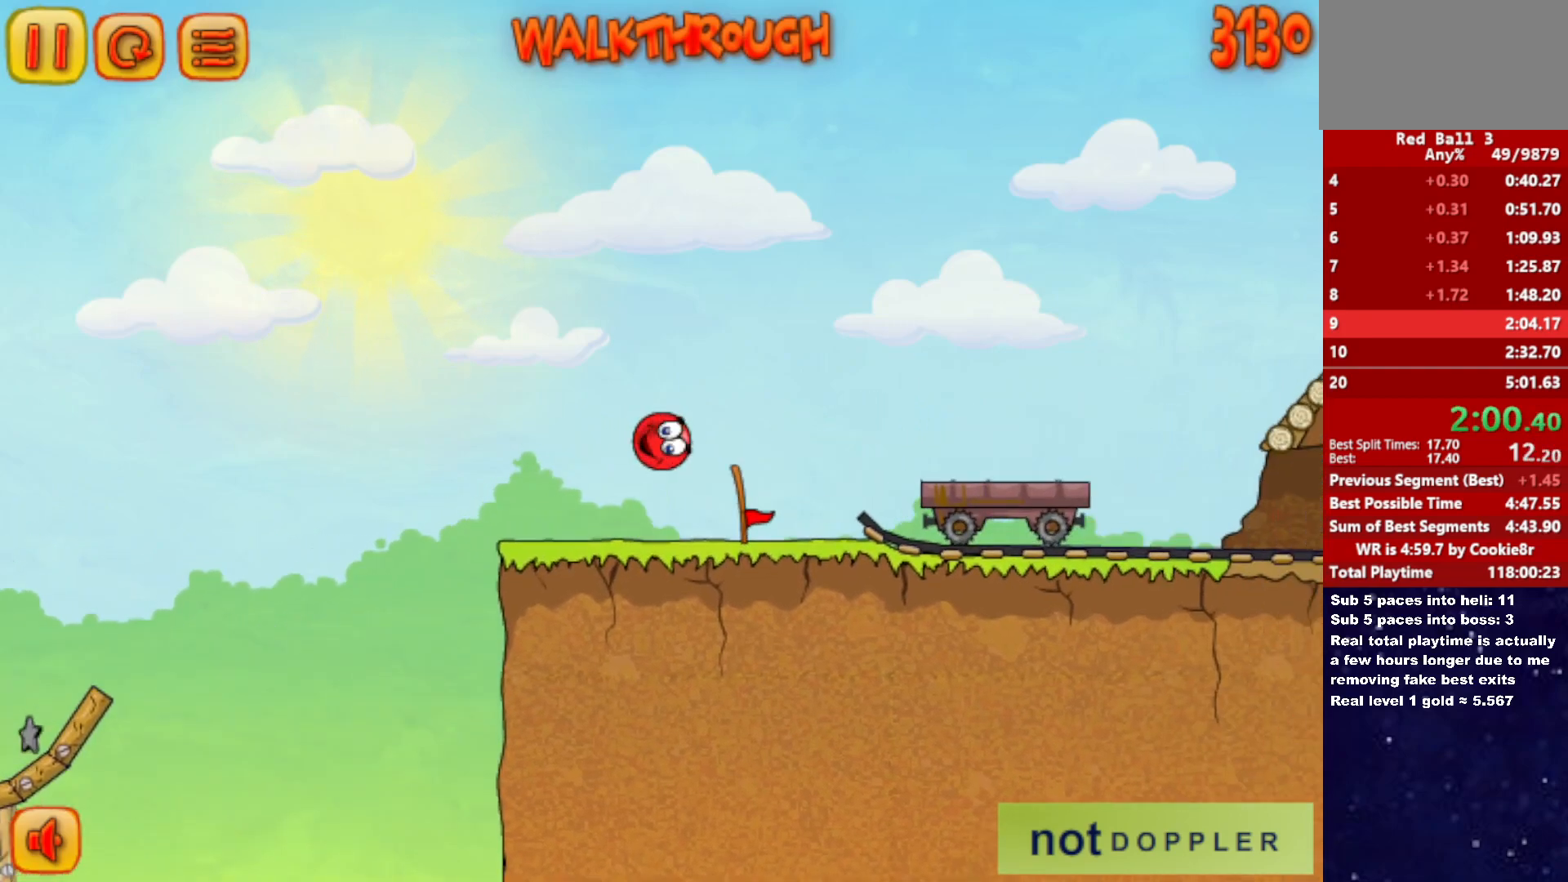
{"keys": ["right"], "events": [[50, "up", "down"], [283, "up", "up"]]}
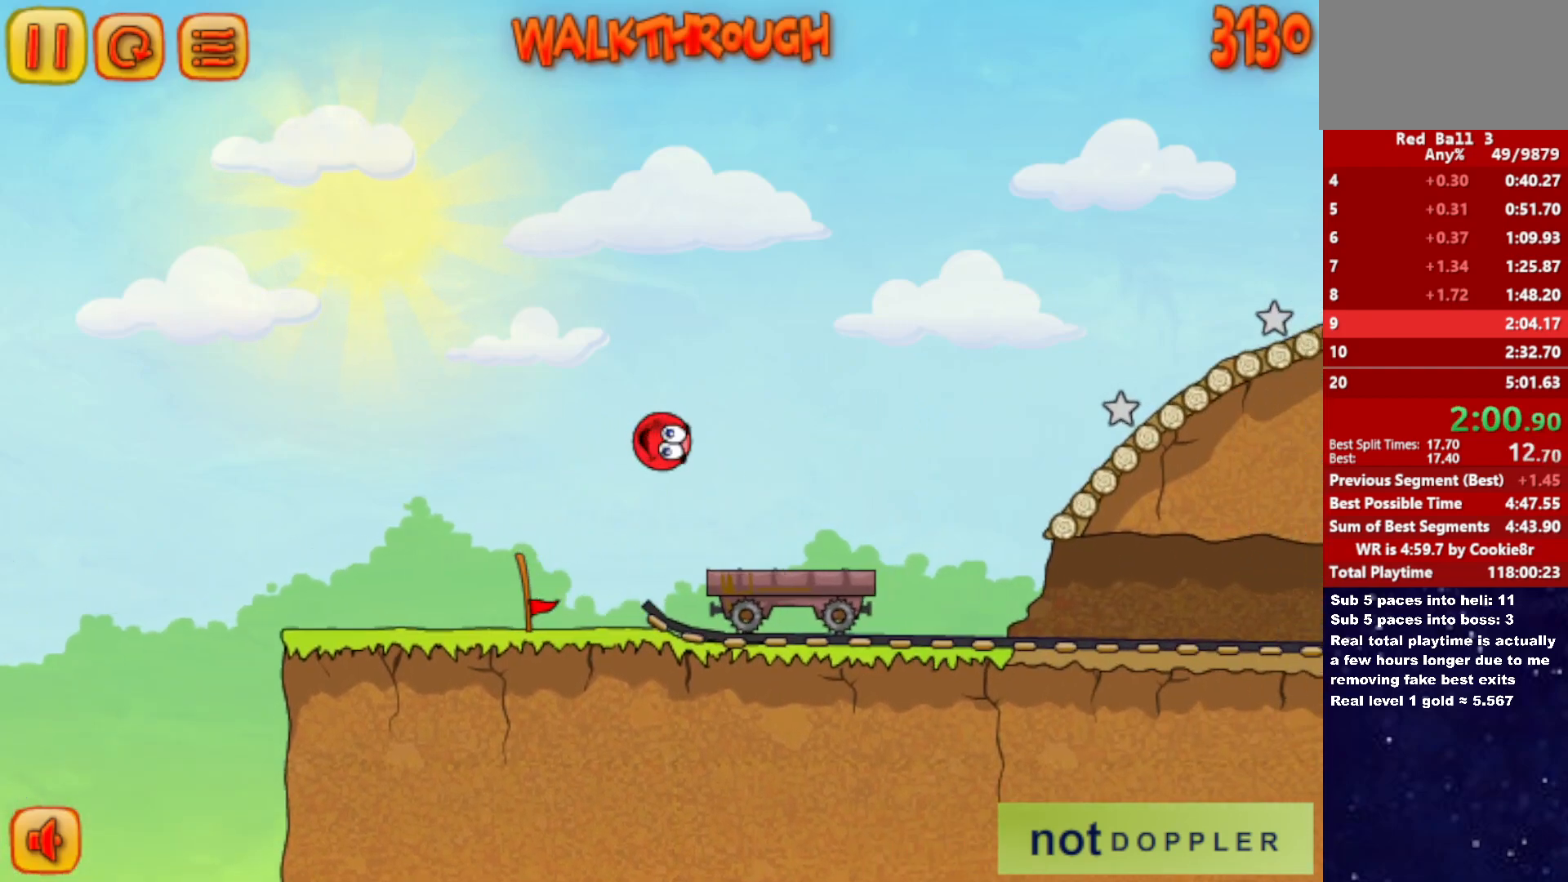
{"keys": ["right", "up"], "events": [[100, "up", "down"]]}
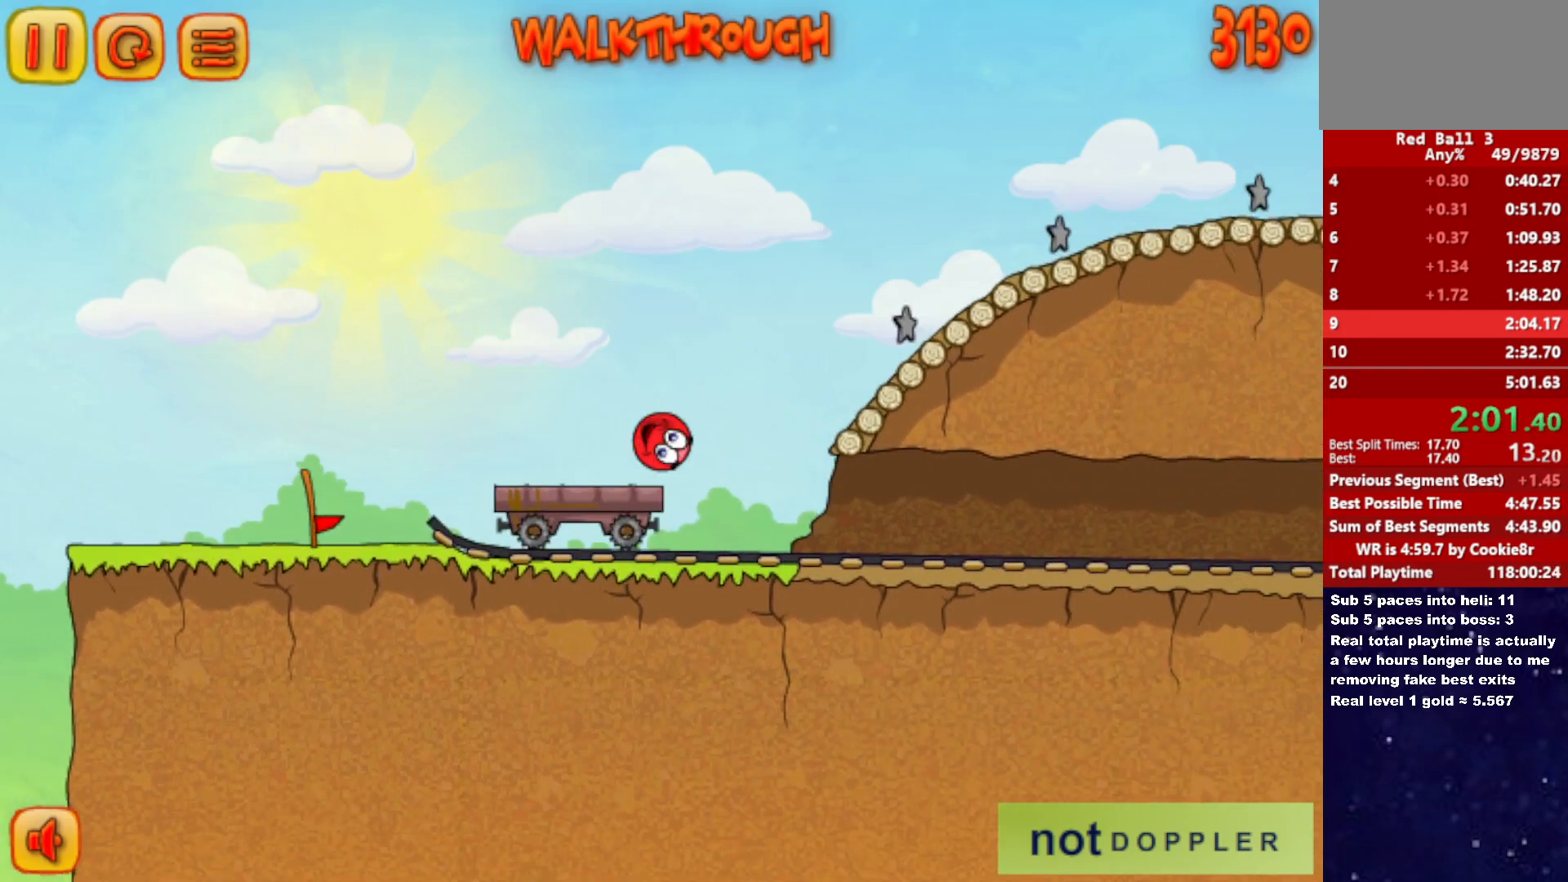
{"keys": ["right", "up"], "events": []}
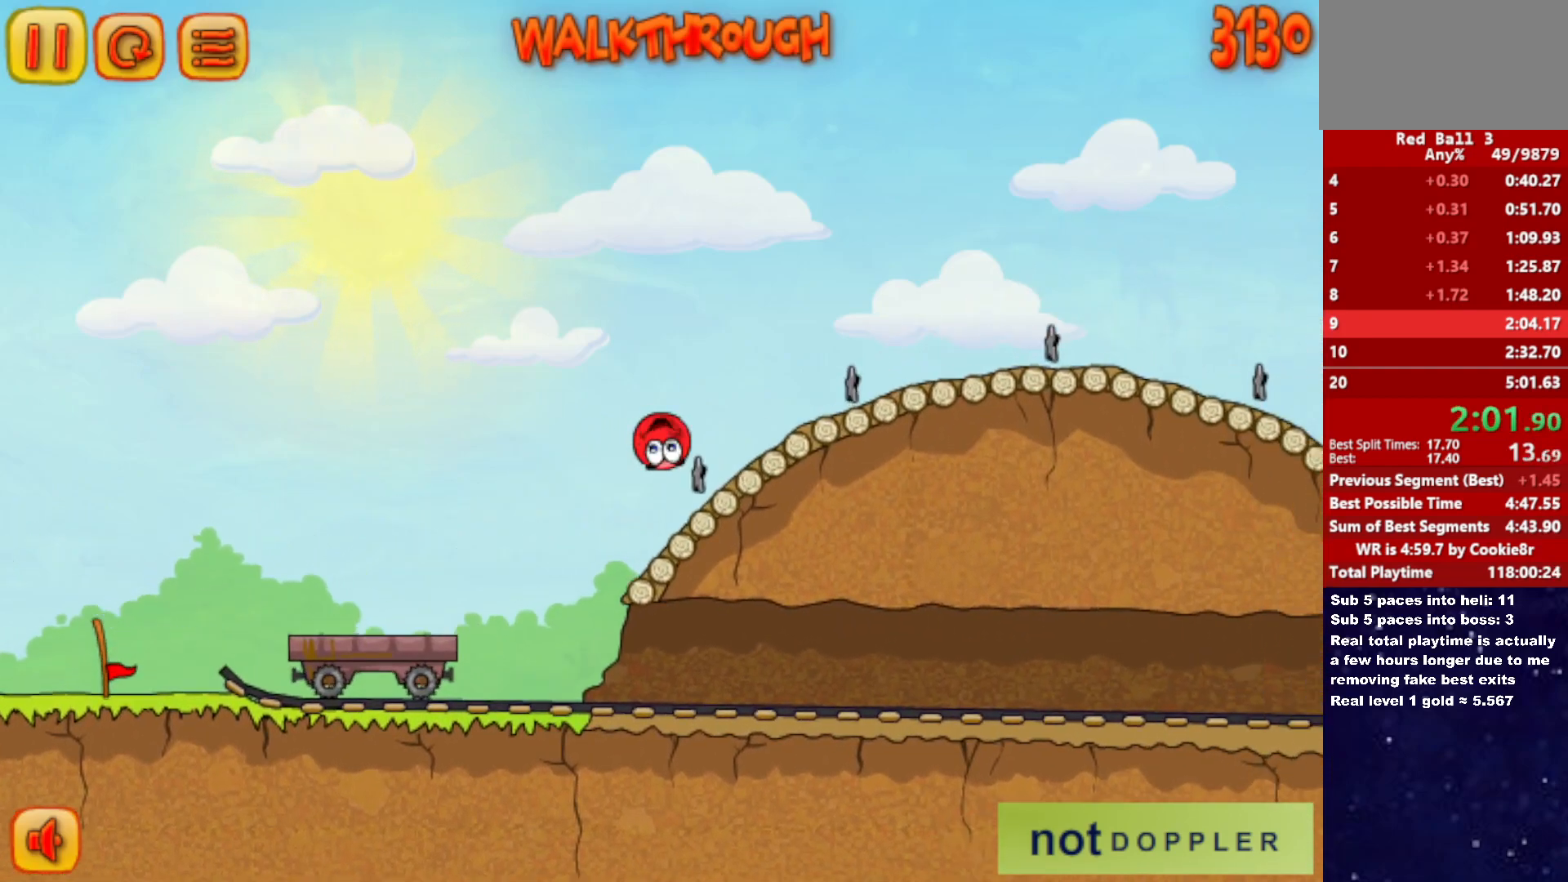
{"keys": ["right", "up"], "events": []}
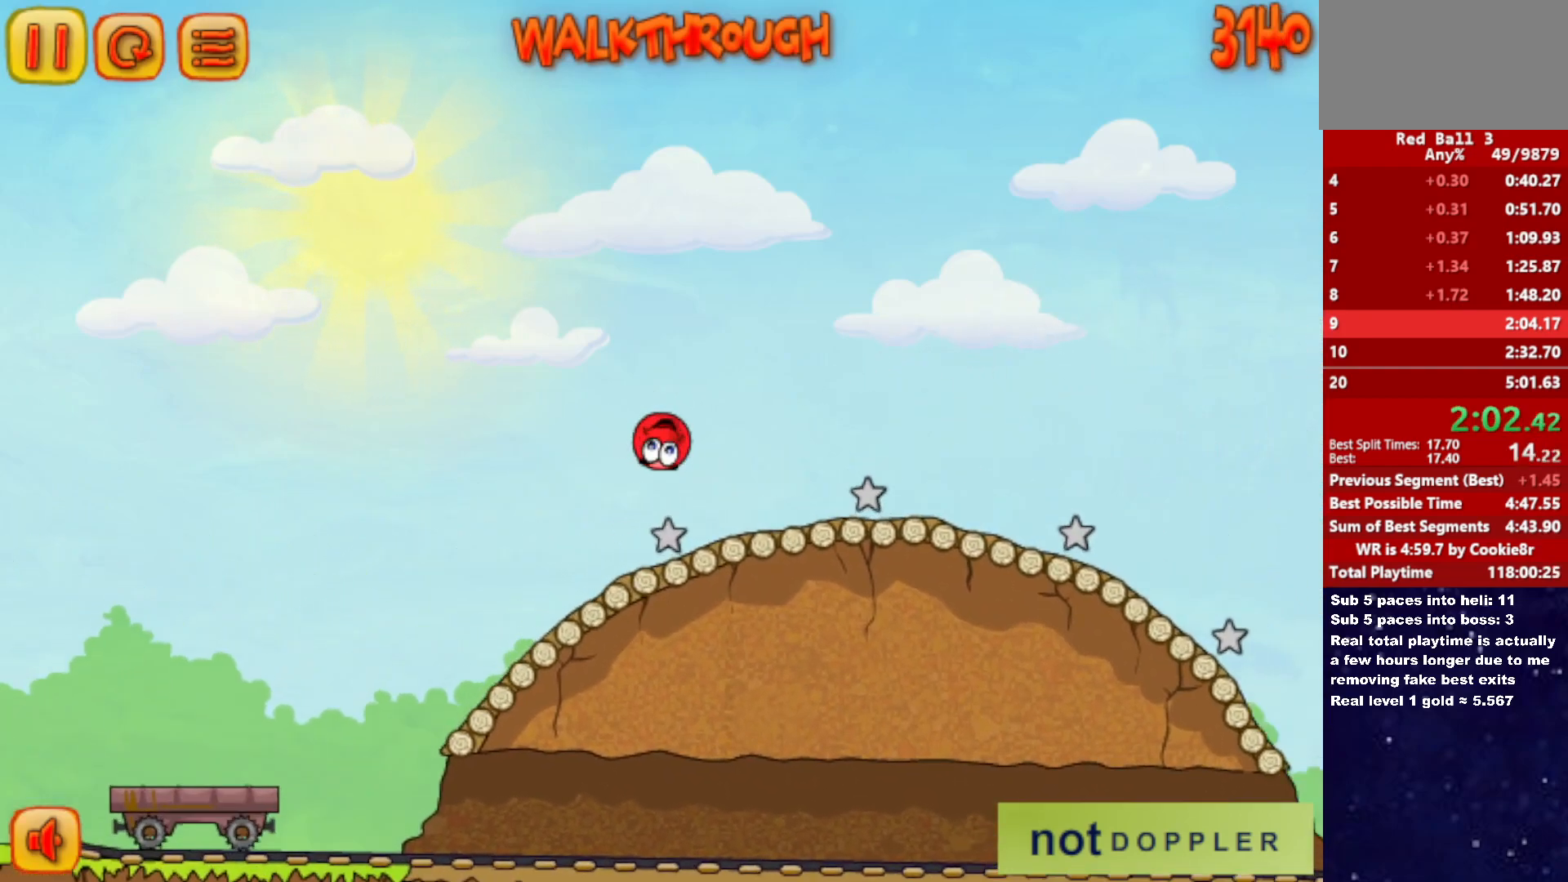
{"keys": ["right"], "events": [[433, "up", "up"]]}
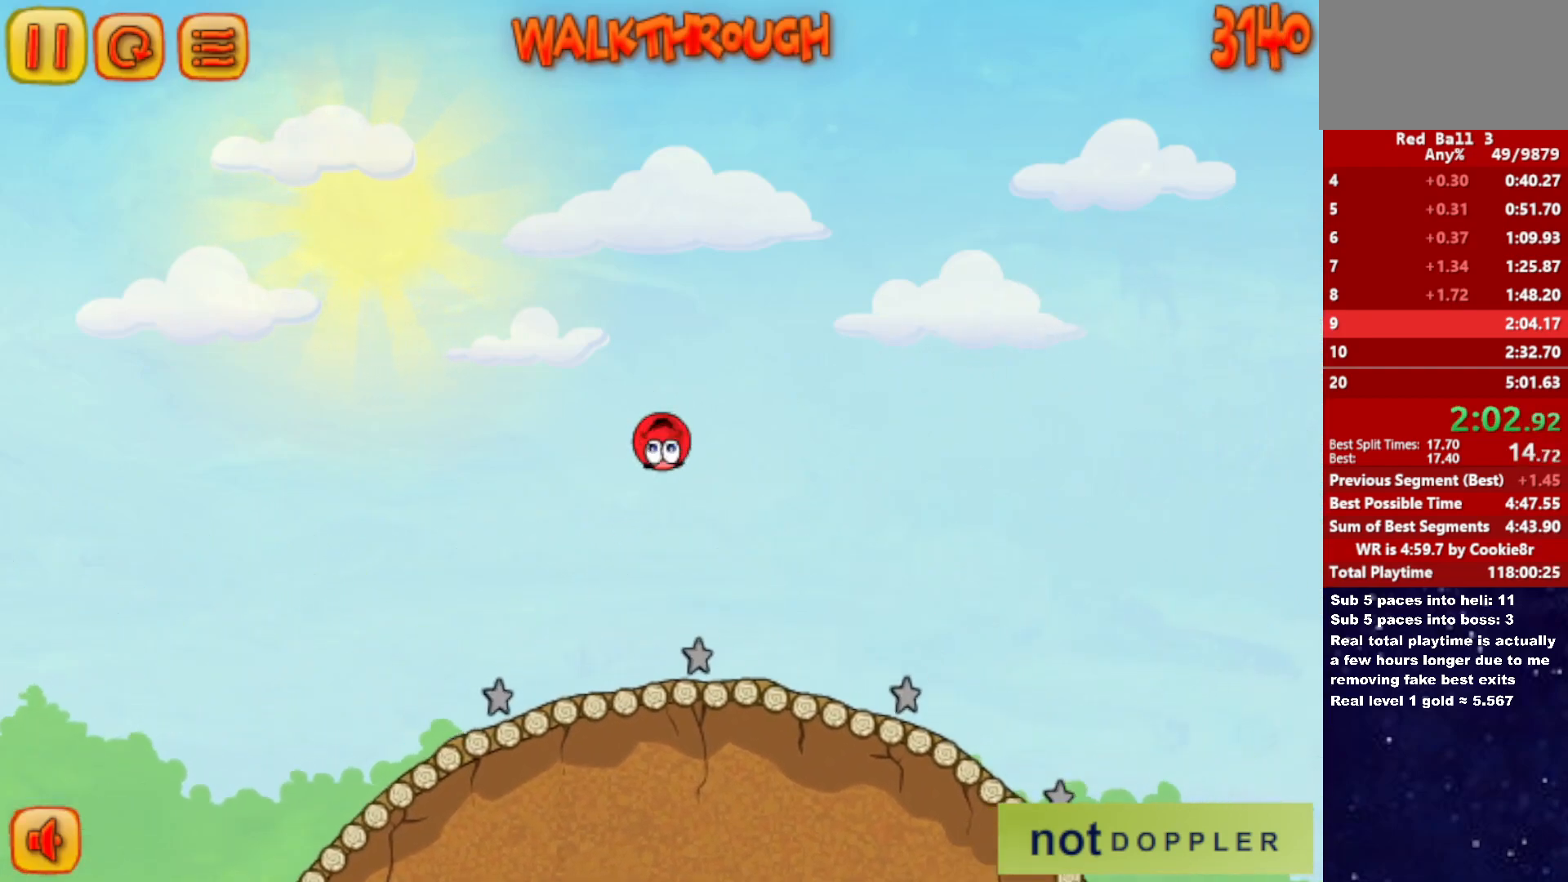
{"keys": ["right"], "events": [[167, "up", "down"], [233, "up", "up"]]}
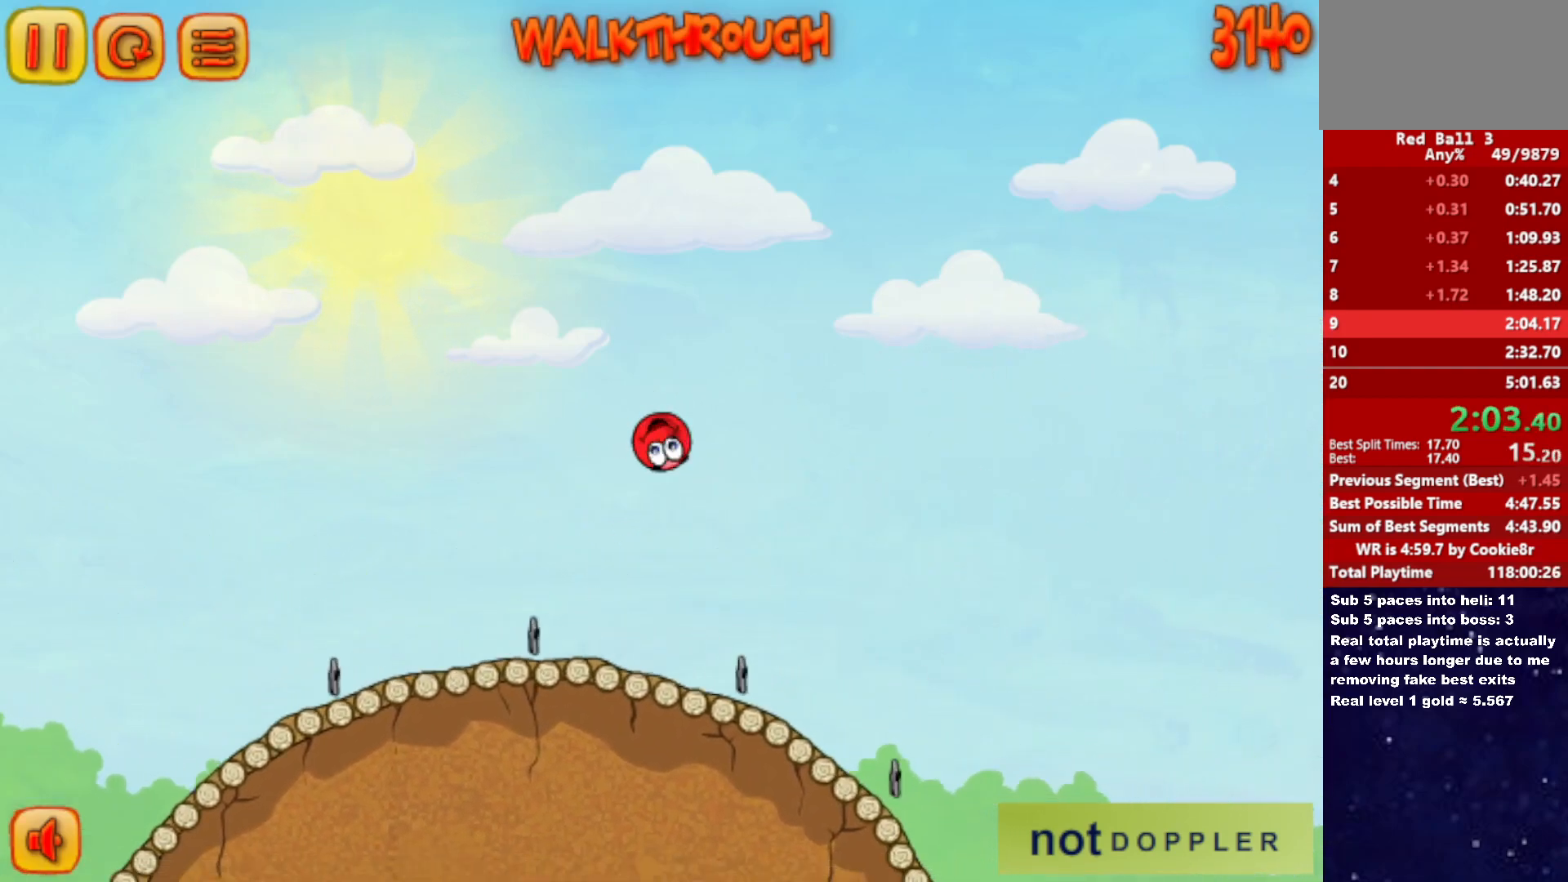
{"keys": ["right"], "events": []}